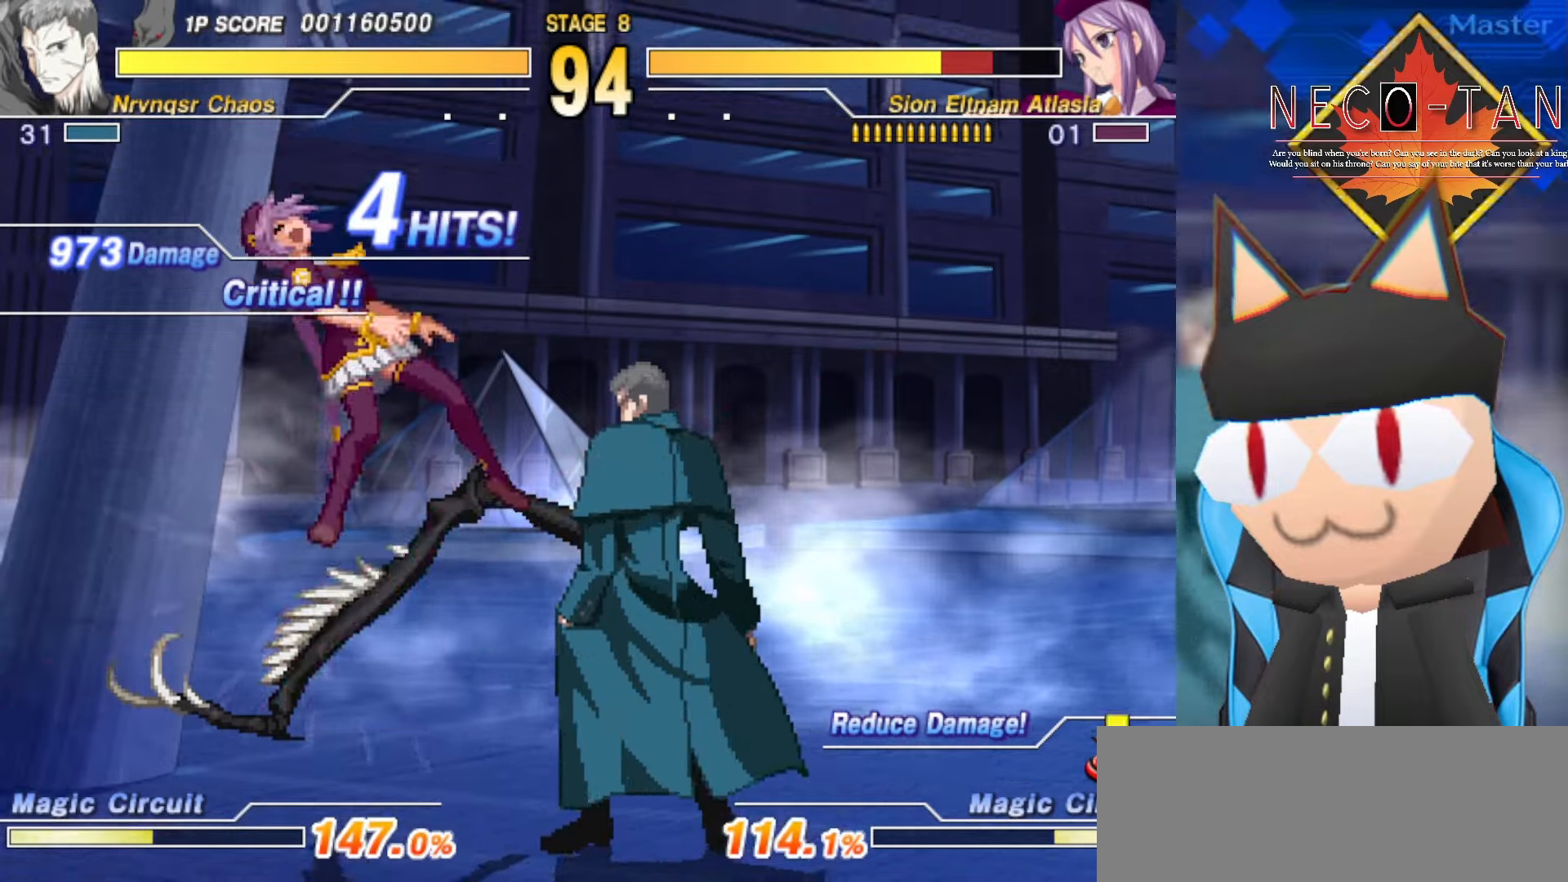
Gameplay with a controller (arcade stick); each line is a JSON object with the inputs held at the frame after it. "events" lists button and stick changes between this image and that frame as [ms after this image, input, new state], when the widget could be followed in between. Not read: L3 R3 other_buttons.
{"buttons": [], "left_stick": "center", "events": [[17, "CIRCLE", "up"], [67, "CIRCLE", "down"], [167, "CIRCLE", "up"], [184, "left_stick", "center"]]}
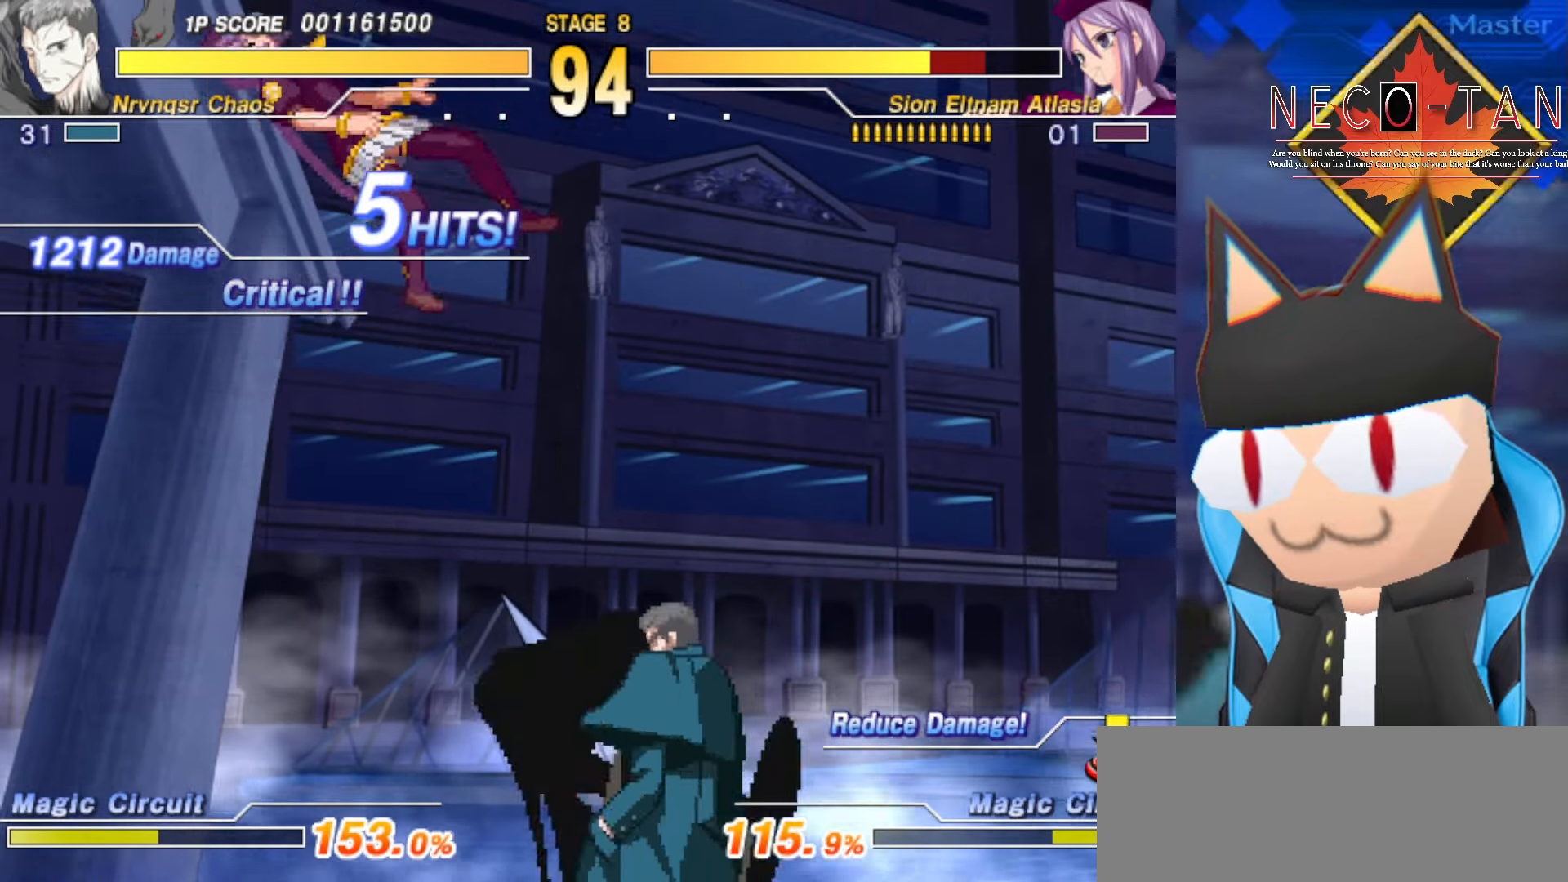
{"buttons": [], "left_stick": "center", "events": [[134, "left_stick", "down-right"], [284, "L2", "down"], [317, "left_stick", "center"], [367, "L2", "up"], [434, "R2", "down"], [500, "R2", "up"]]}
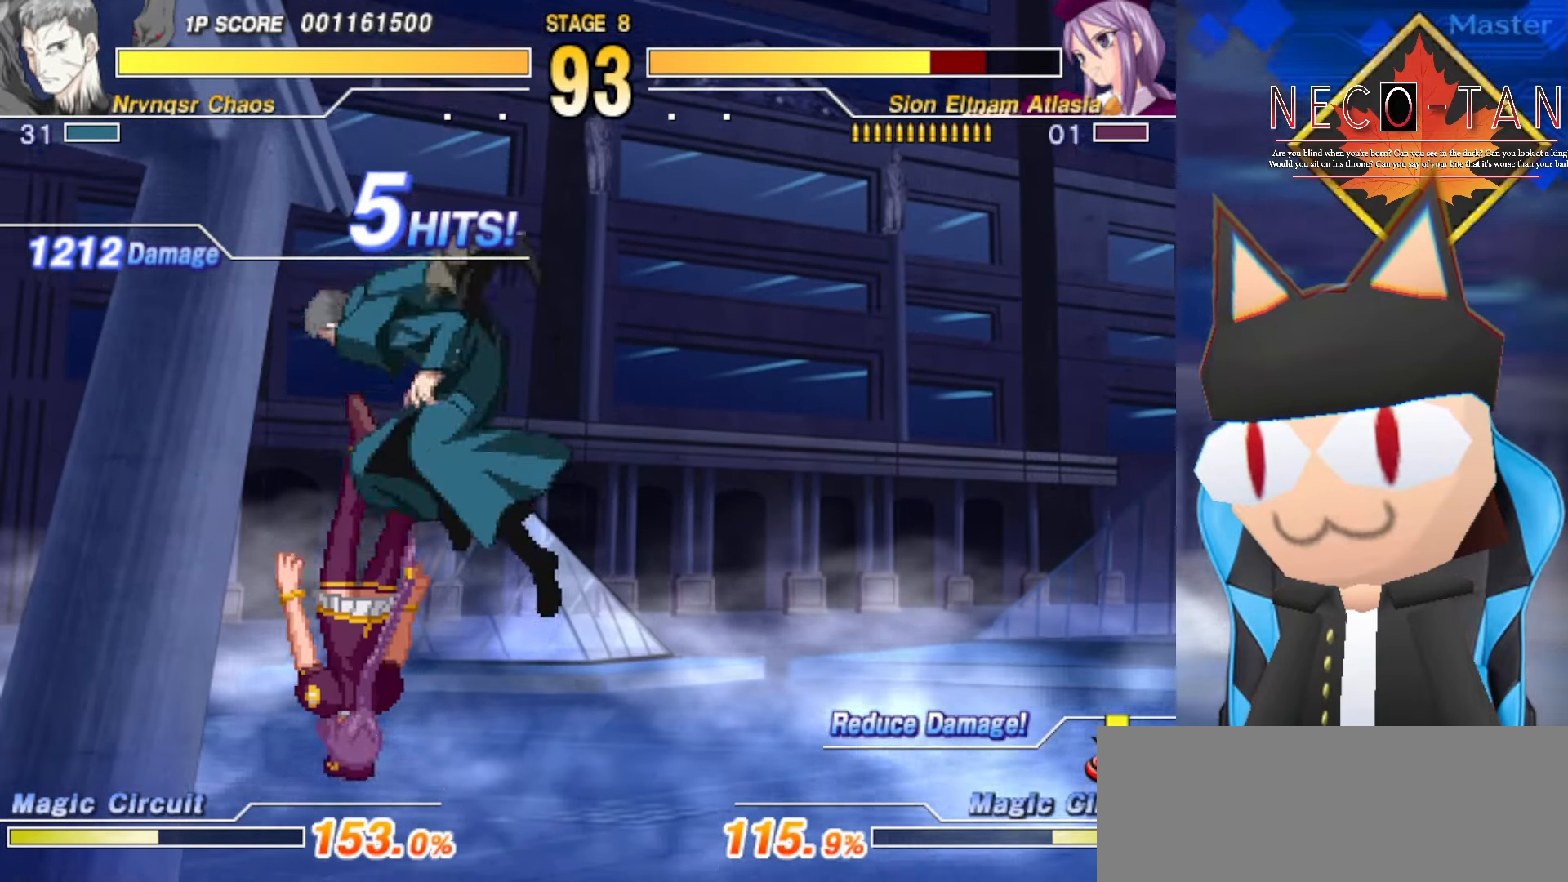
{"buttons": [], "left_stick": "center", "events": [[84, "R2", "down"], [150, "R2", "up"], [217, "R2", "down"], [284, "R2", "up"], [384, "L2", "down"], [450, "L2", "up"]]}
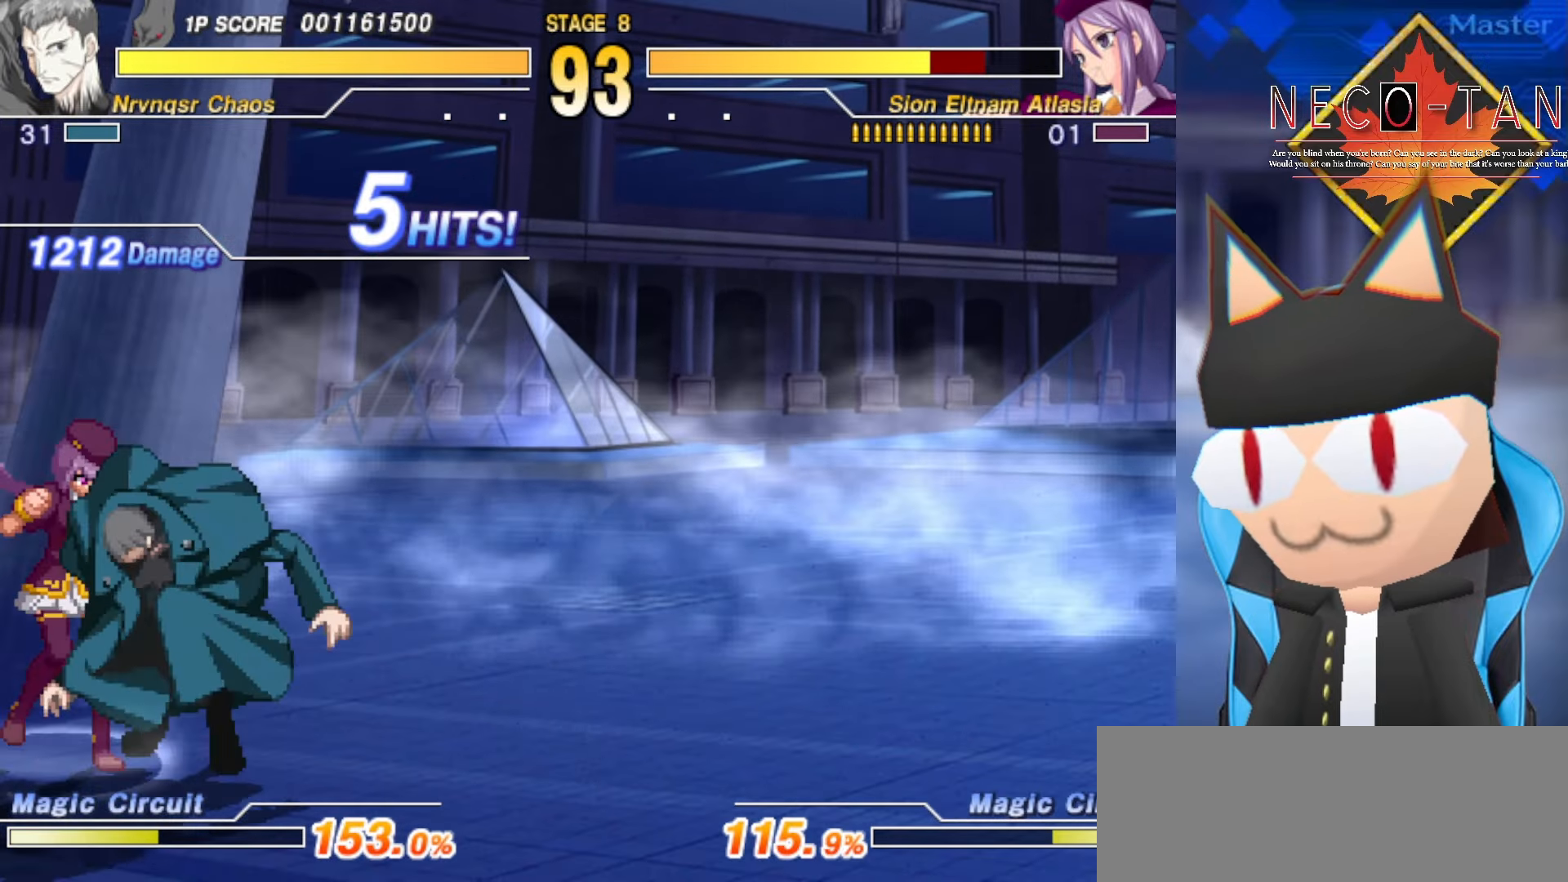
{"buttons": ["R2"], "left_stick": "up", "events": [[17, "L2", "down"], [84, "L2", "up"], [150, "L2", "down"], [167, "left_stick", "up"], [234, "L2", "up"], [284, "L2", "down"], [384, "L2", "up"], [450, "R2", "down"]]}
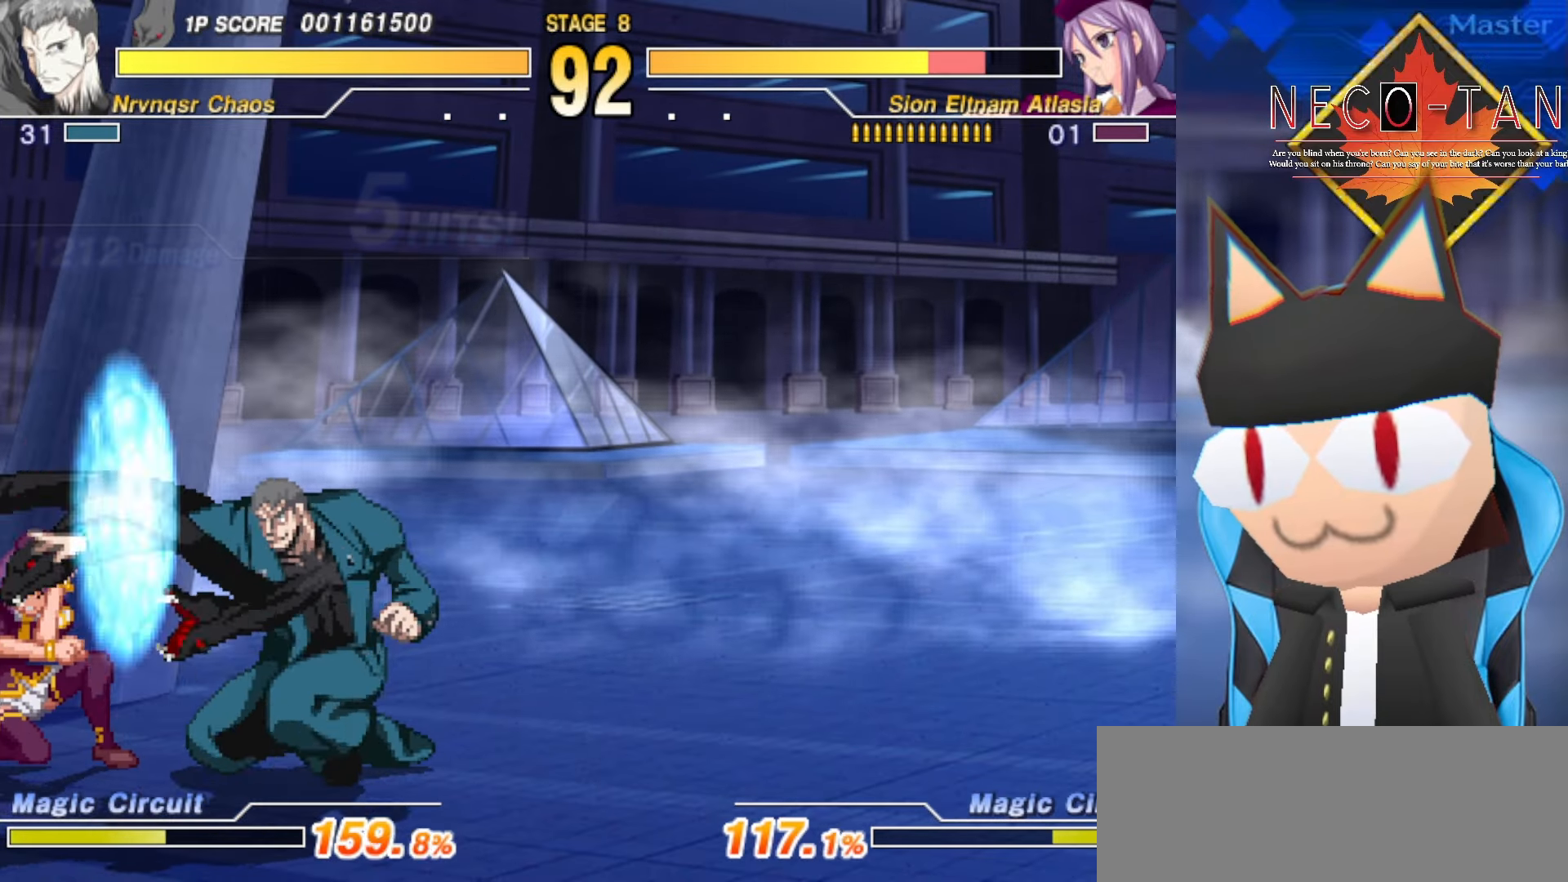
{"buttons": [], "left_stick": "left", "events": [[17, "R2", "up"], [84, "R2", "down"], [100, "left_stick", "left"], [150, "R2", "up"], [234, "R2", "down"], [317, "R2", "up"], [367, "R2", "down"], [434, "R2", "up"]]}
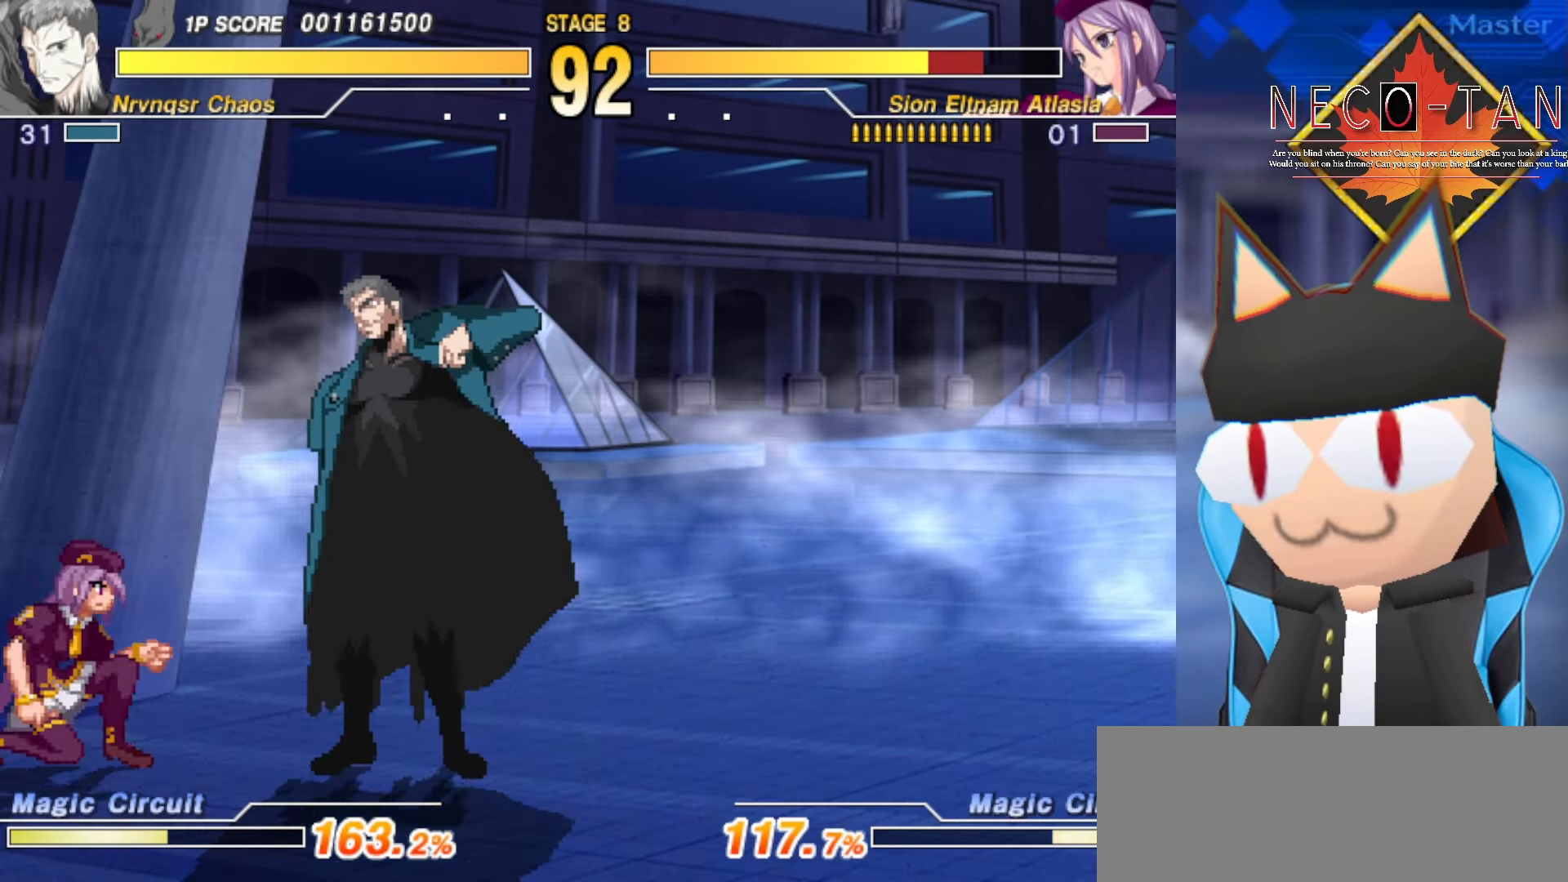
{"buttons": ["CIRCLE"], "left_stick": "left", "events": [[34, "CIRCLE", "down"], [100, "CIRCLE", "up"], [167, "CIRCLE", "down"], [250, "CIRCLE", "up"], [317, "CIRCLE", "down"], [400, "CIRCLE", "up"], [450, "CIRCLE", "down"]]}
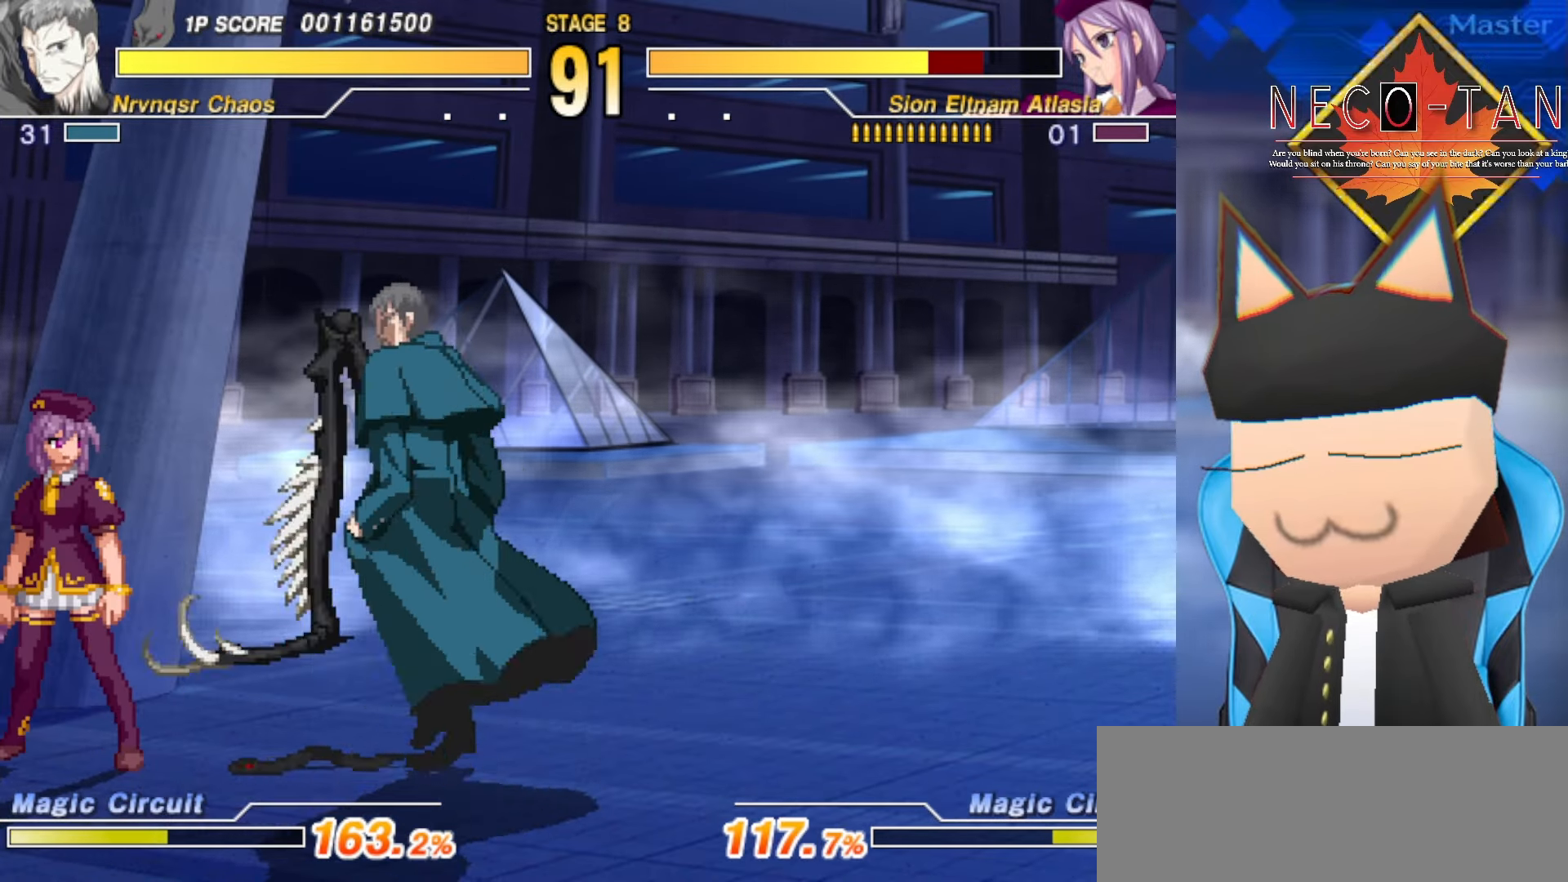
{"buttons": [], "left_stick": "left", "events": [[34, "CIRCLE", "up"], [100, "CIRCLE", "down"], [184, "CIRCLE", "up"], [217, "CIRCLE", "down"], [334, "CIRCLE", "up"]]}
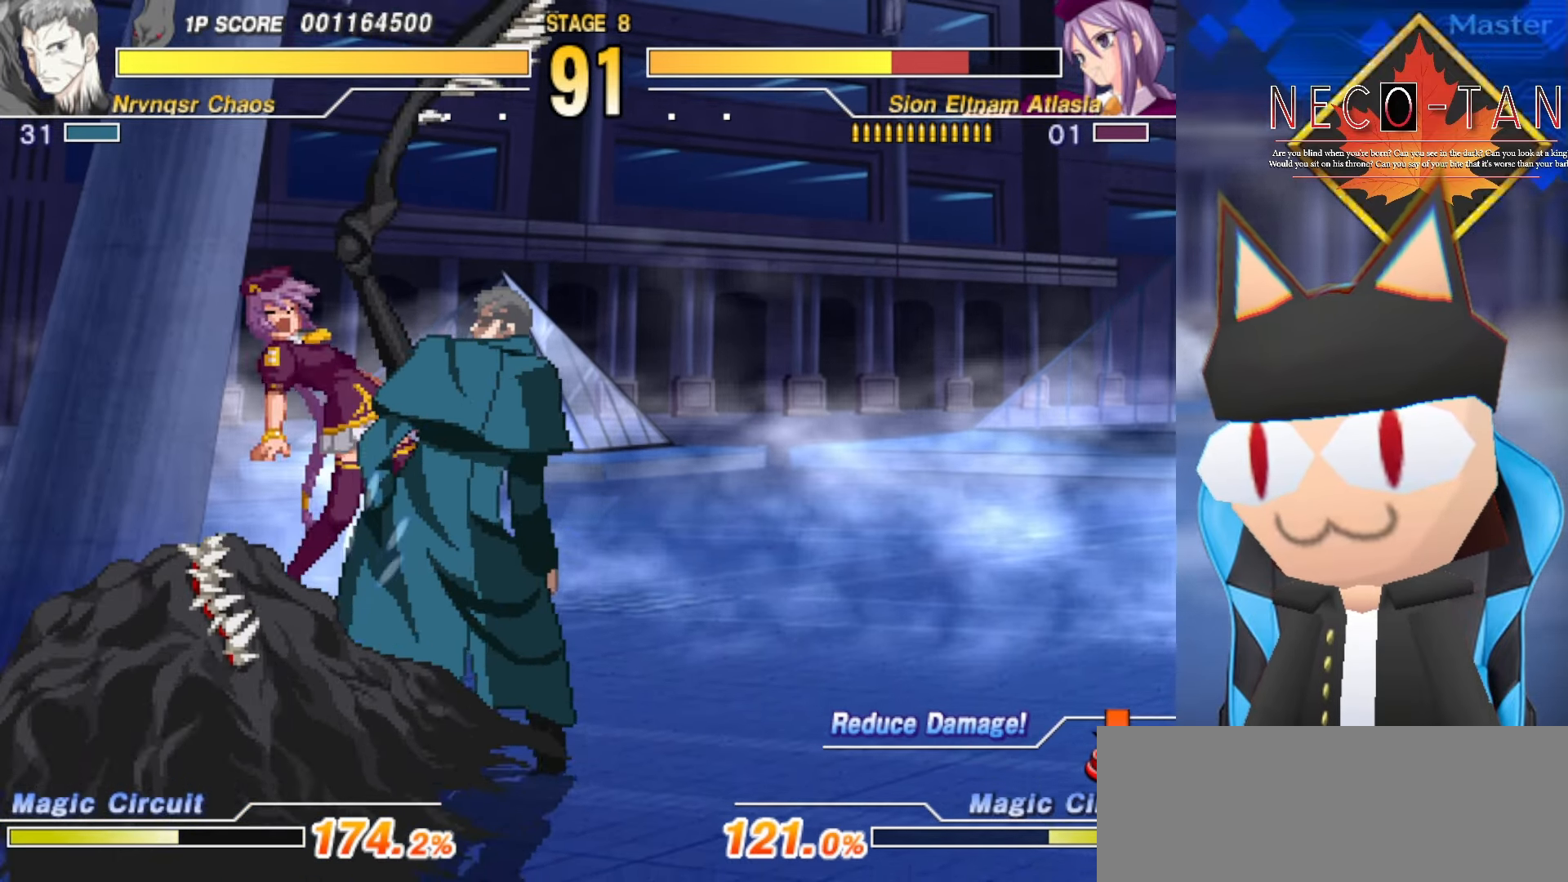
{"buttons": [], "left_stick": "center", "events": [[167, "left_stick", "center"], [300, "left_stick", "down"], [350, "left_stick", "down-right"], [400, "L2", "down"], [484, "L2", "up"], [484, "left_stick", "center"]]}
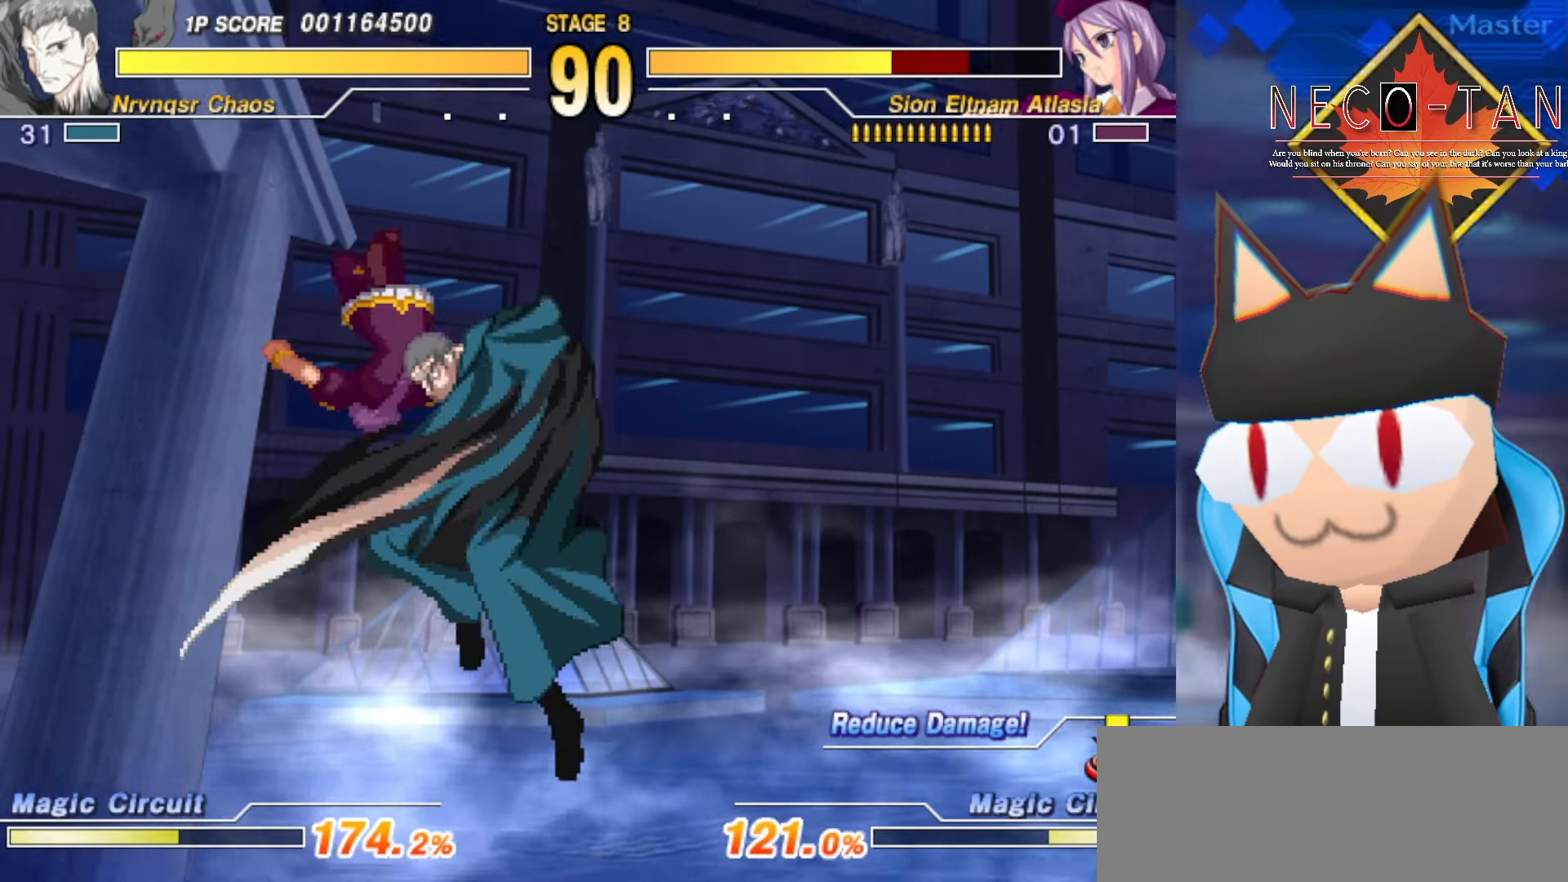
{"buttons": [], "left_stick": "center", "events": [[34, "R2", "down"], [100, "R2", "up"], [167, "R2", "down"], [234, "R2", "up"], [317, "CIRCLE", "down"], [367, "CIRCLE", "up"], [450, "CIRCLE", "down"], [500, "CIRCLE", "up"]]}
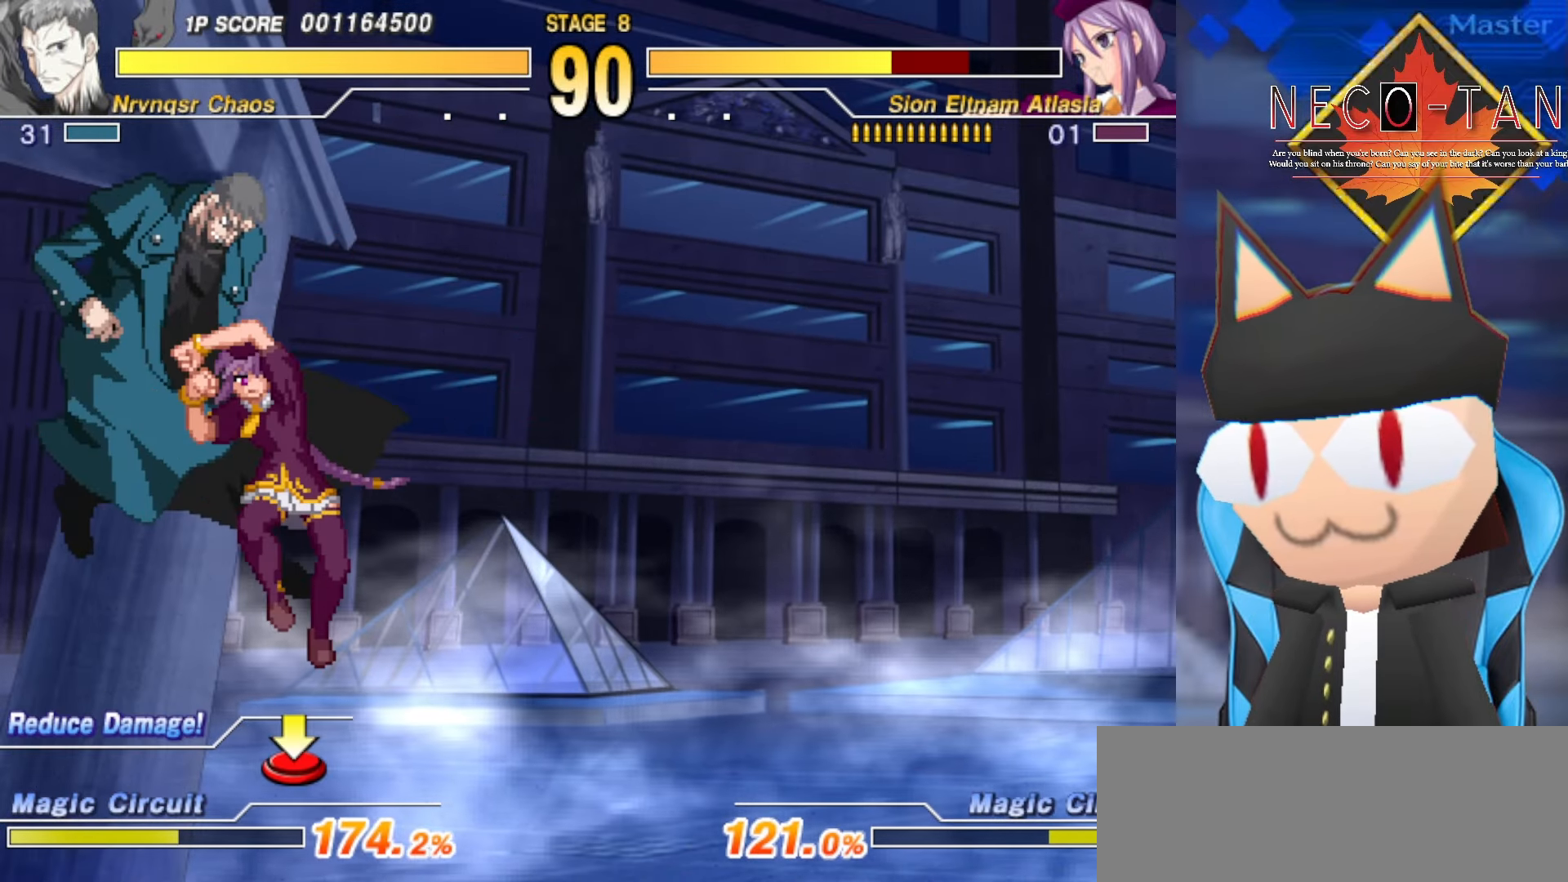
{"buttons": [], "left_stick": "center", "events": [[67, "CIRCLE", "down"], [150, "CIRCLE", "up"], [217, "CIRCLE", "down"], [300, "CIRCLE", "up"], [384, "L2", "down"], [467, "L2", "up"]]}
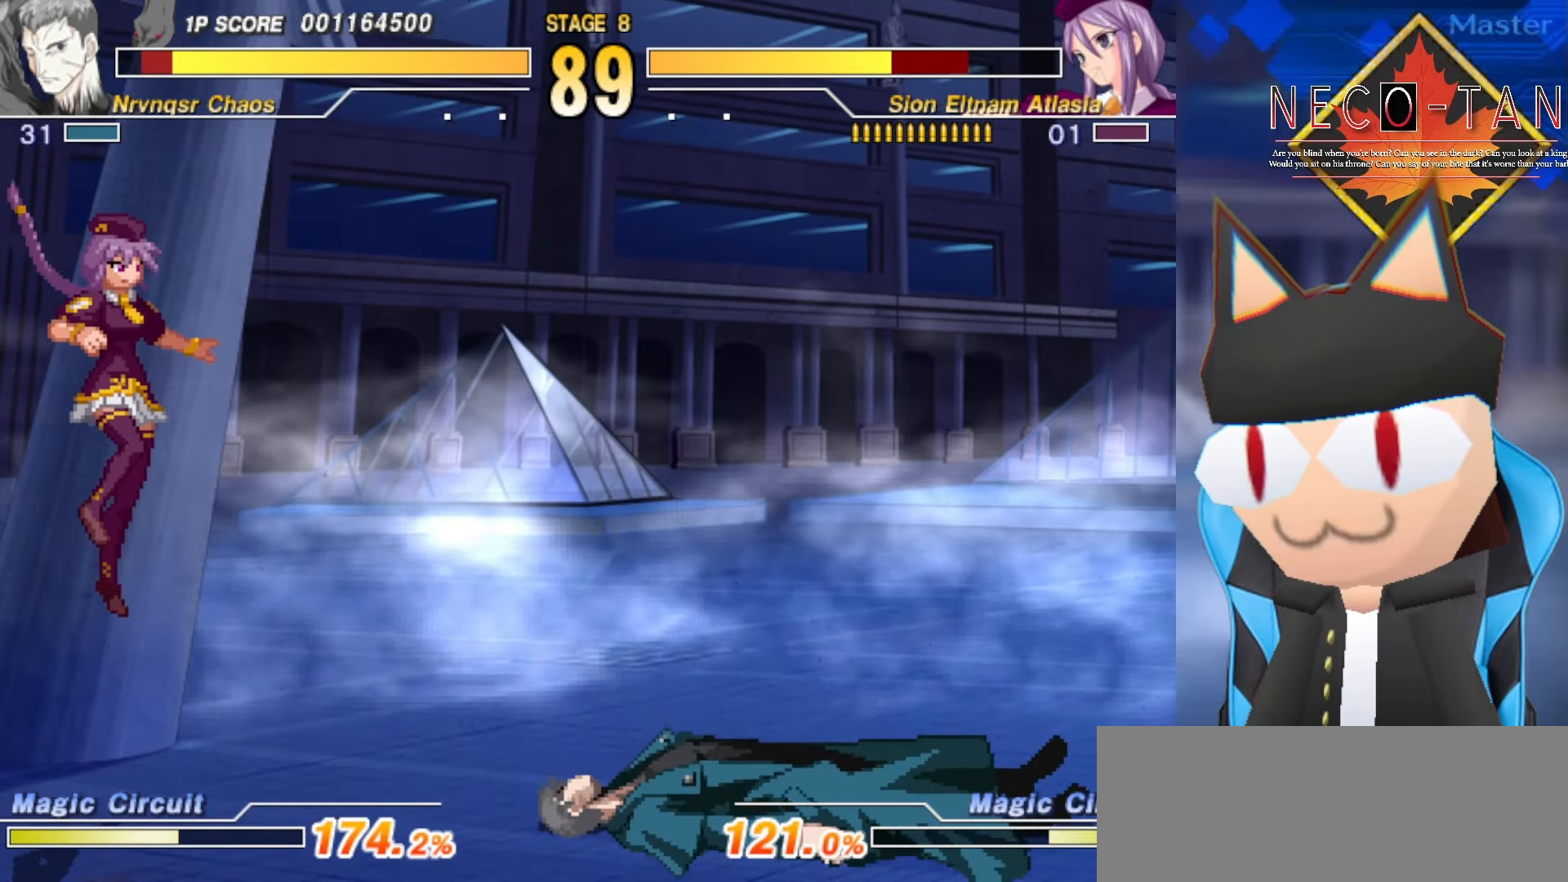
{"buttons": [], "left_stick": "left", "events": [[34, "L2", "down"], [117, "L2", "up"], [184, "L2", "down"], [284, "L2", "up"], [384, "left_stick", "left"]]}
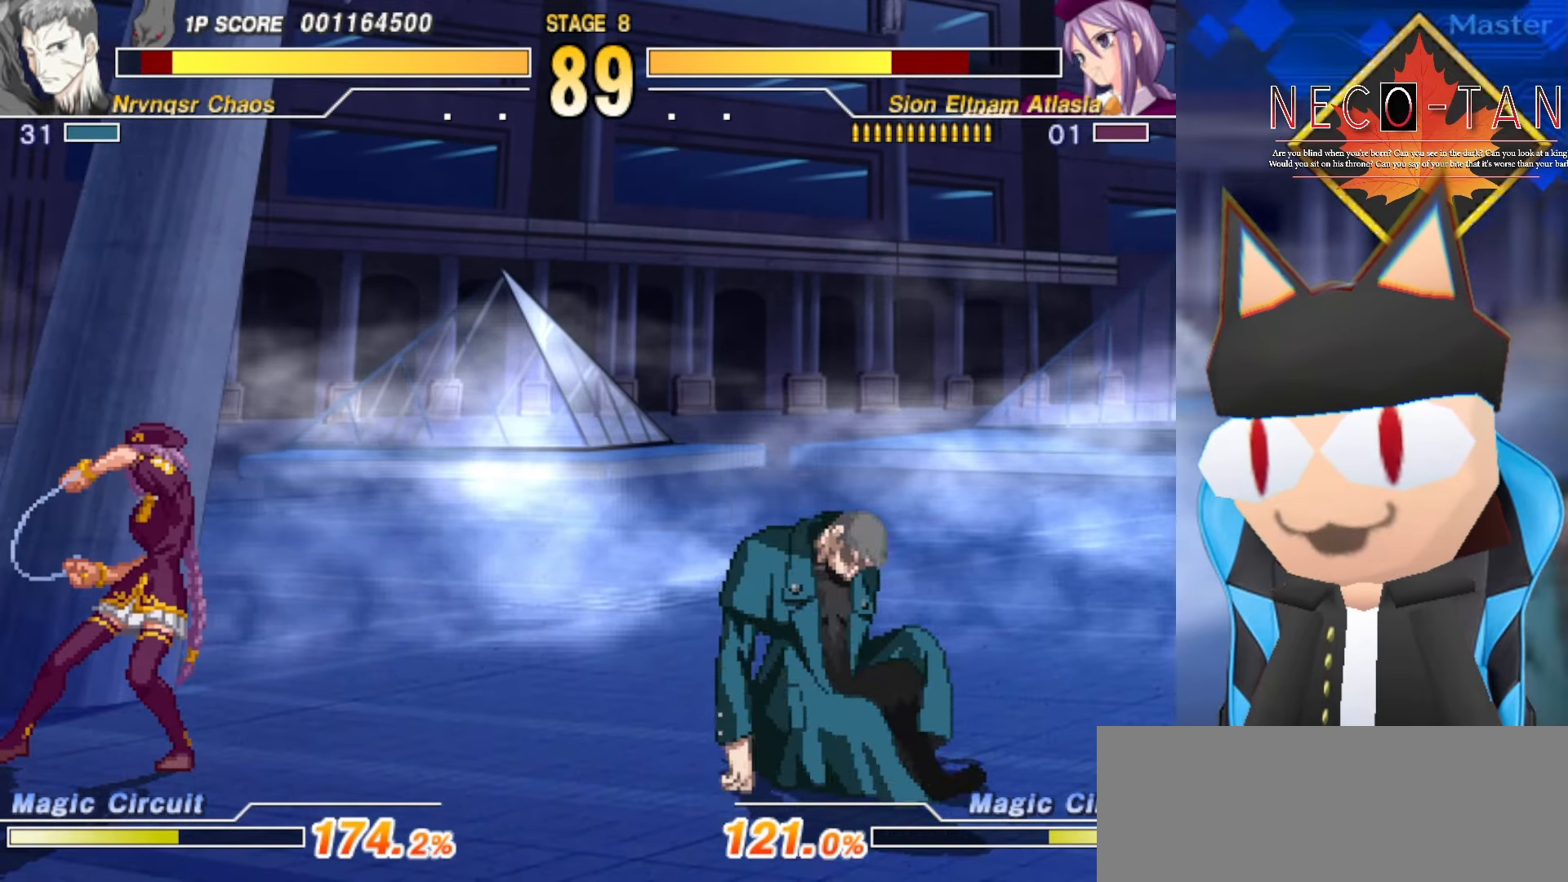
{"buttons": [], "left_stick": "left", "events": [[34, "CIRCLE", "down"], [117, "CIRCLE", "up"], [167, "CIRCLE", "down"], [250, "CIRCLE", "up"], [317, "CIRCLE", "down"], [417, "CIRCLE", "up"]]}
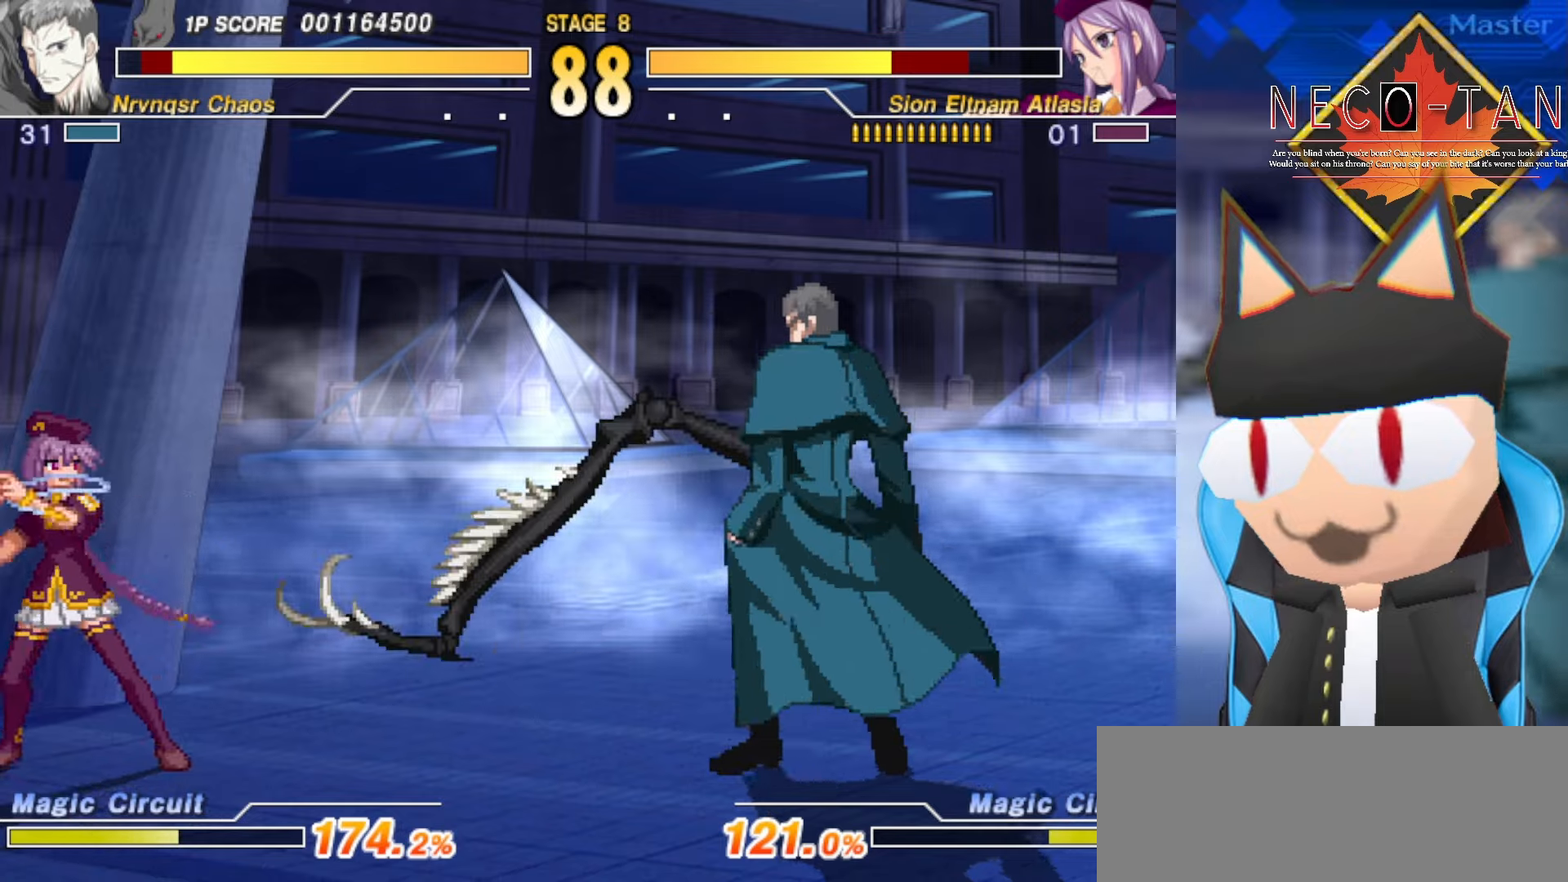
{"buttons": [], "left_stick": "center", "events": [[333, "left_stick", "center"]]}
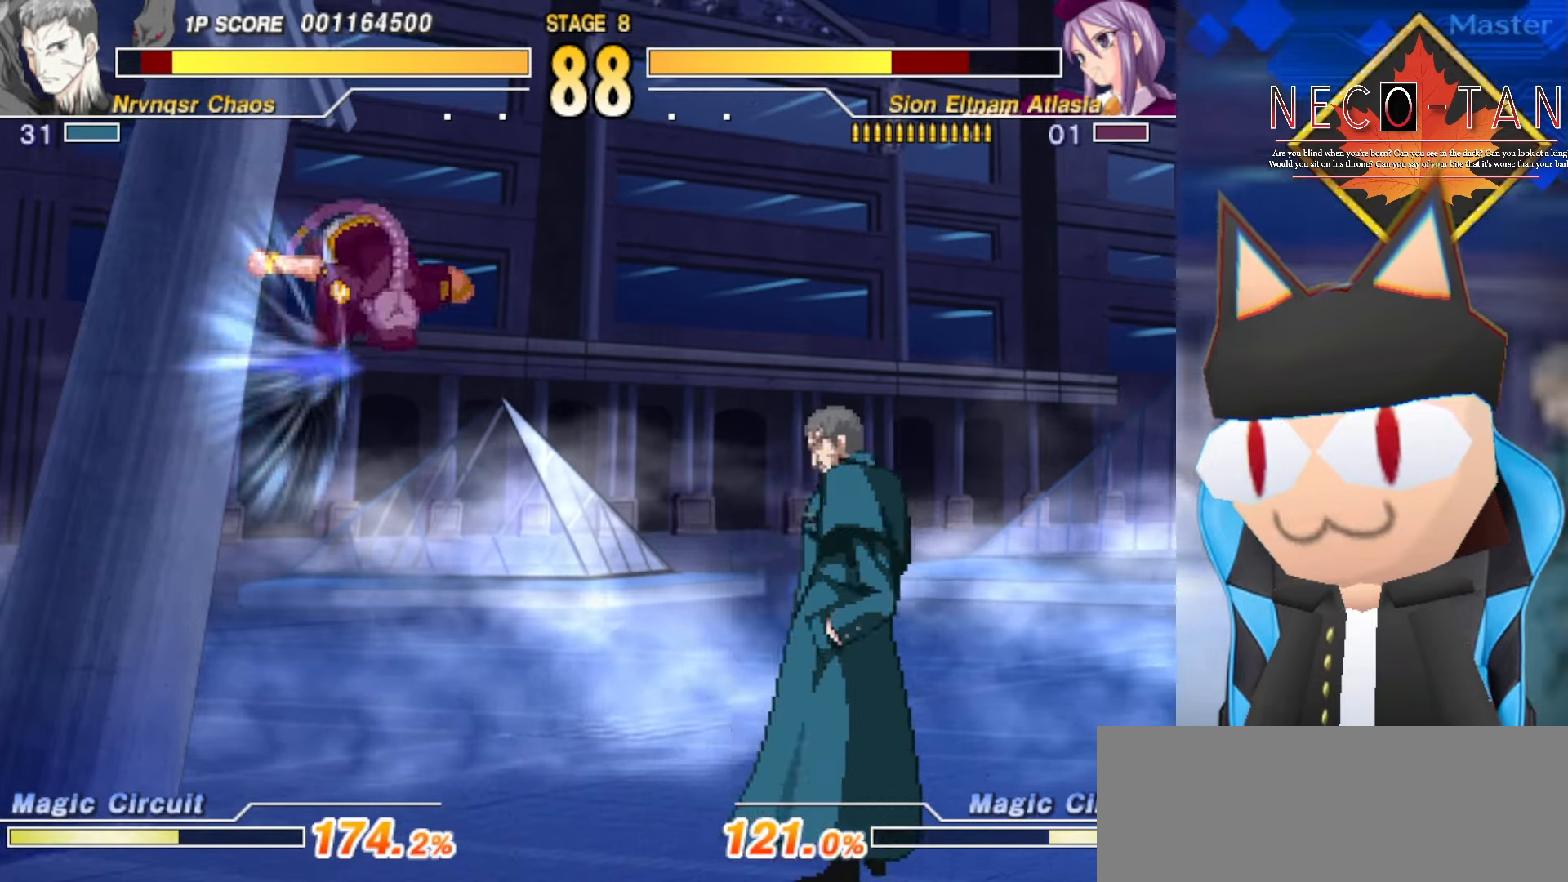
{"buttons": ["L2"], "left_stick": "up-left", "events": [[166, "left_stick", "up"], [266, "left_stick", "up-left"], [333, "L2", "down"], [433, "L2", "up"], [483, "L2", "down"]]}
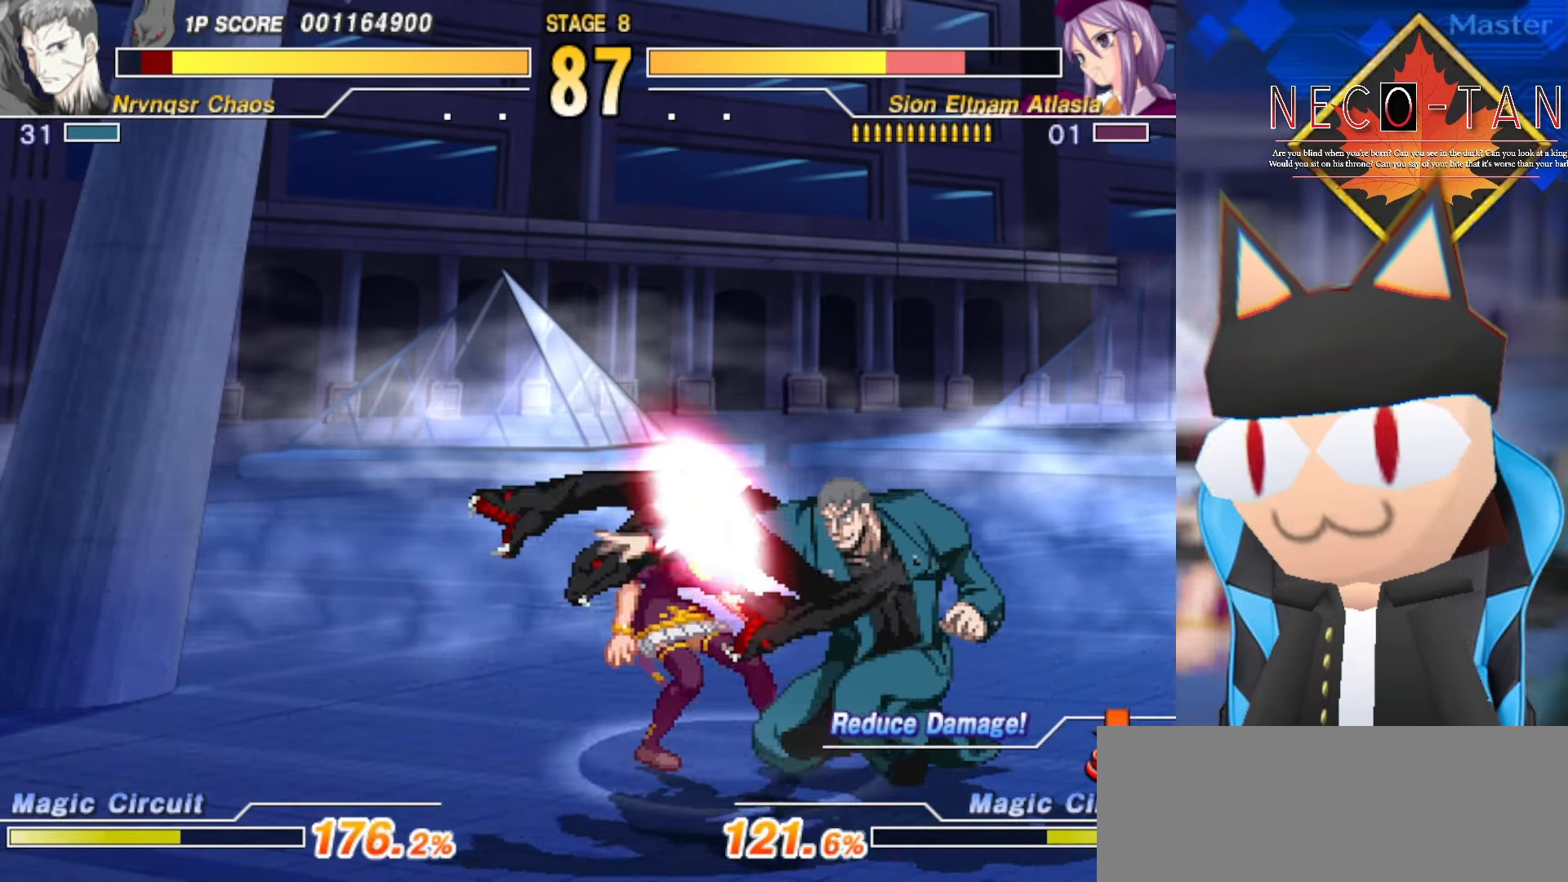
{"buttons": [], "left_stick": "left", "events": [[66, "L2", "up"], [116, "left_stick", "left"], [150, "CIRCLE", "down"], [216, "CIRCLE", "up"], [283, "CIRCLE", "down"], [366, "CIRCLE", "up"], [416, "CIRCLE", "down"], [500, "CIRCLE", "up"]]}
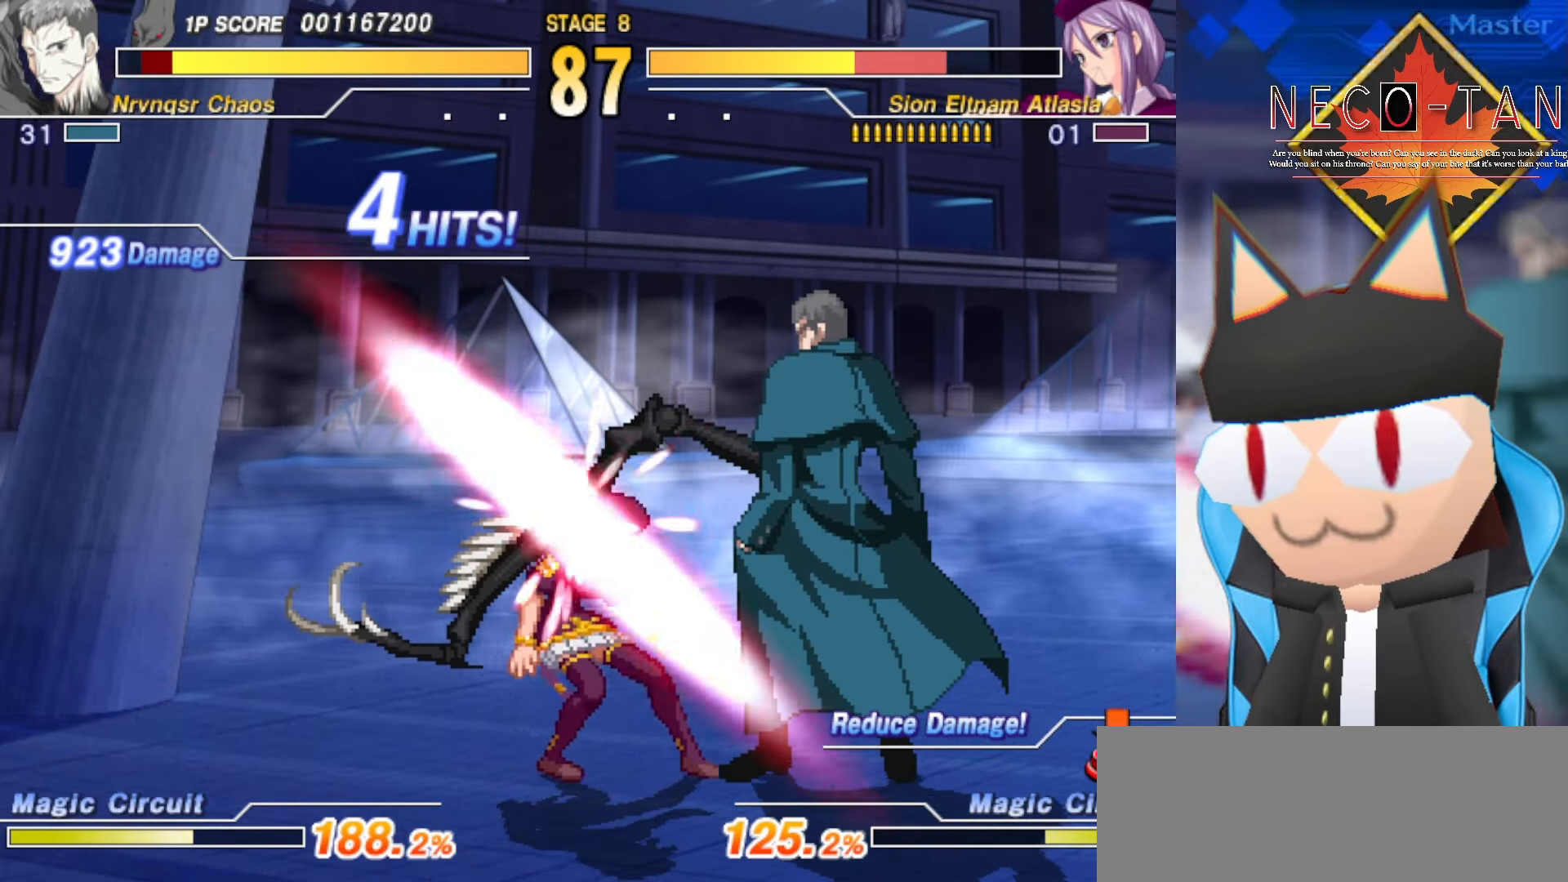
{"buttons": [], "left_stick": "center", "events": [[66, "CIRCLE", "down"], [150, "CIRCLE", "up"], [216, "CIRCLE", "down"], [266, "CIRCLE", "up"], [333, "left_stick", "center"]]}
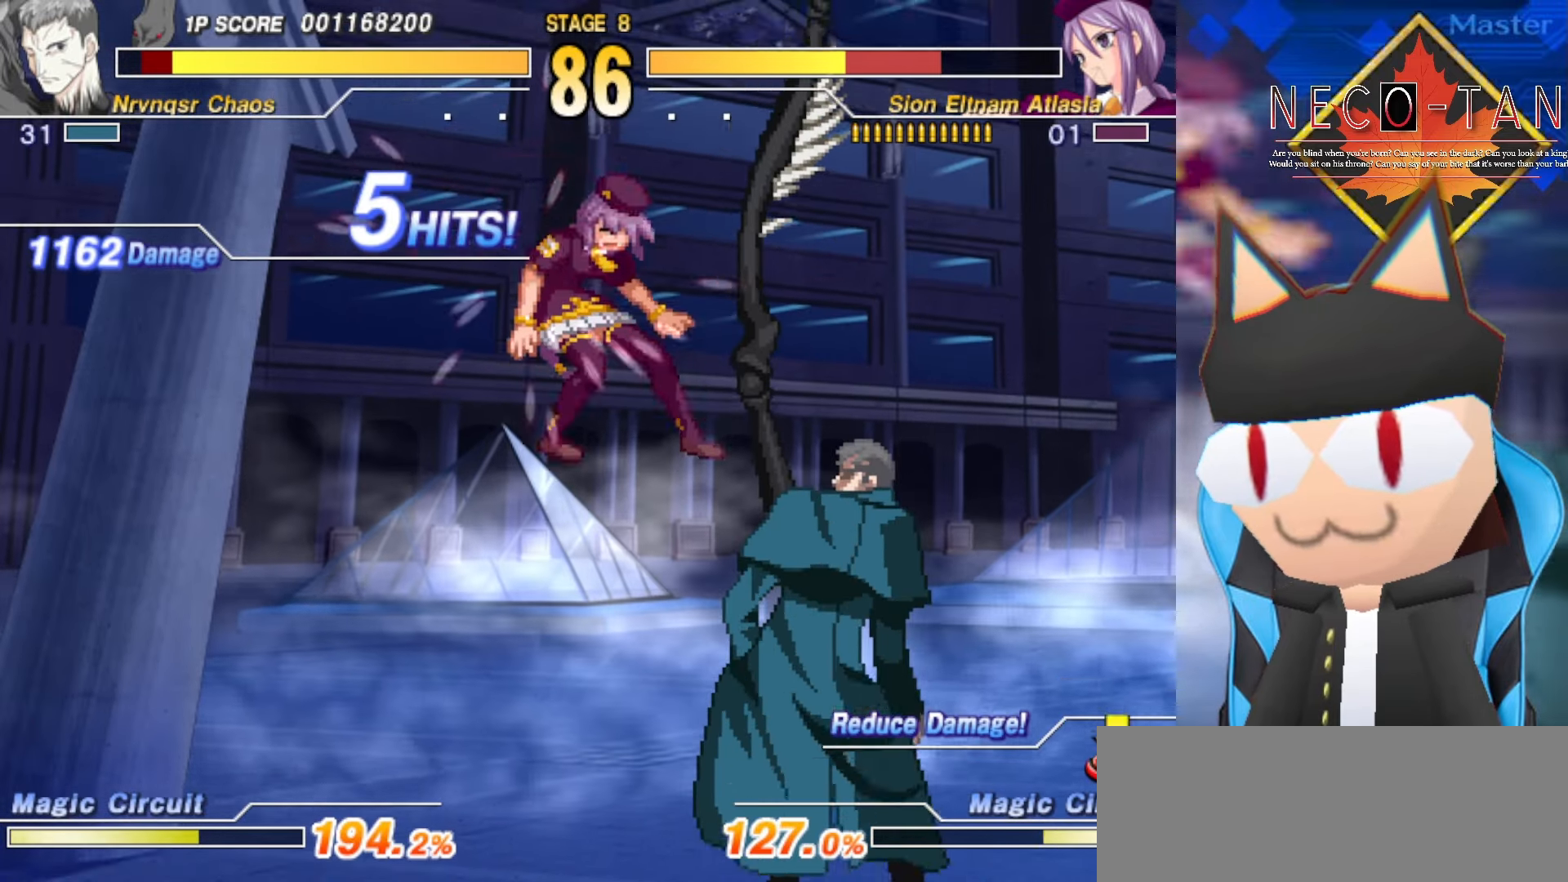
{"buttons": ["L2"], "left_stick": "center", "events": [[150, "left_stick", "up"], [300, "left_stick", "down-right"], [450, "L2", "down"], [500, "left_stick", "center"]]}
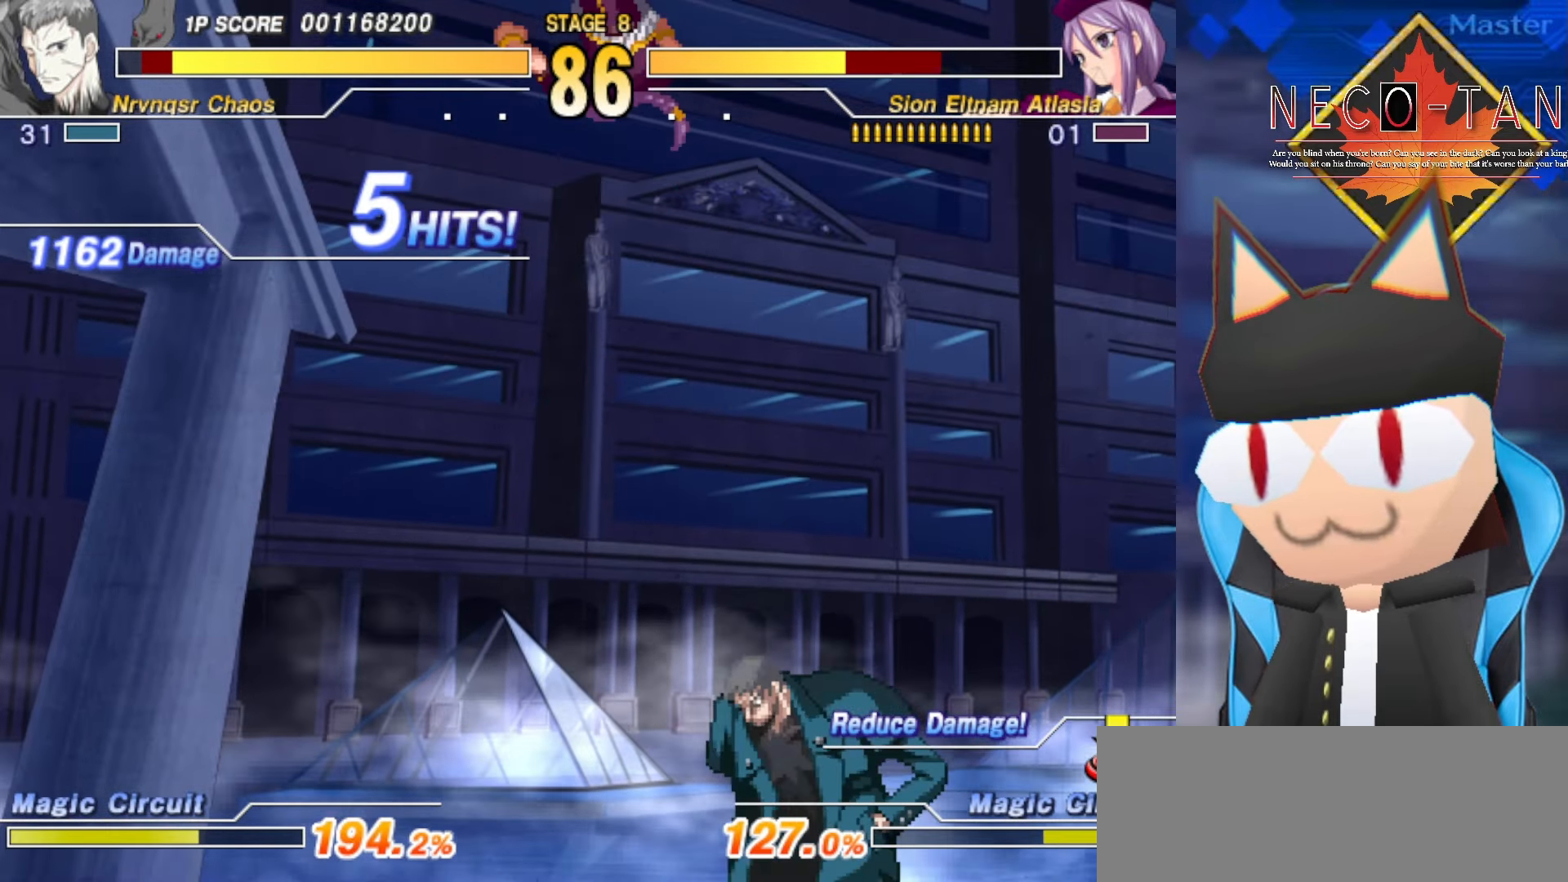
{"buttons": [], "left_stick": "center", "events": [[33, "L2", "up"], [100, "R2", "down"], [166, "R2", "up"], [233, "R2", "down"], [300, "R2", "up"], [383, "R2", "down"], [450, "R2", "up"]]}
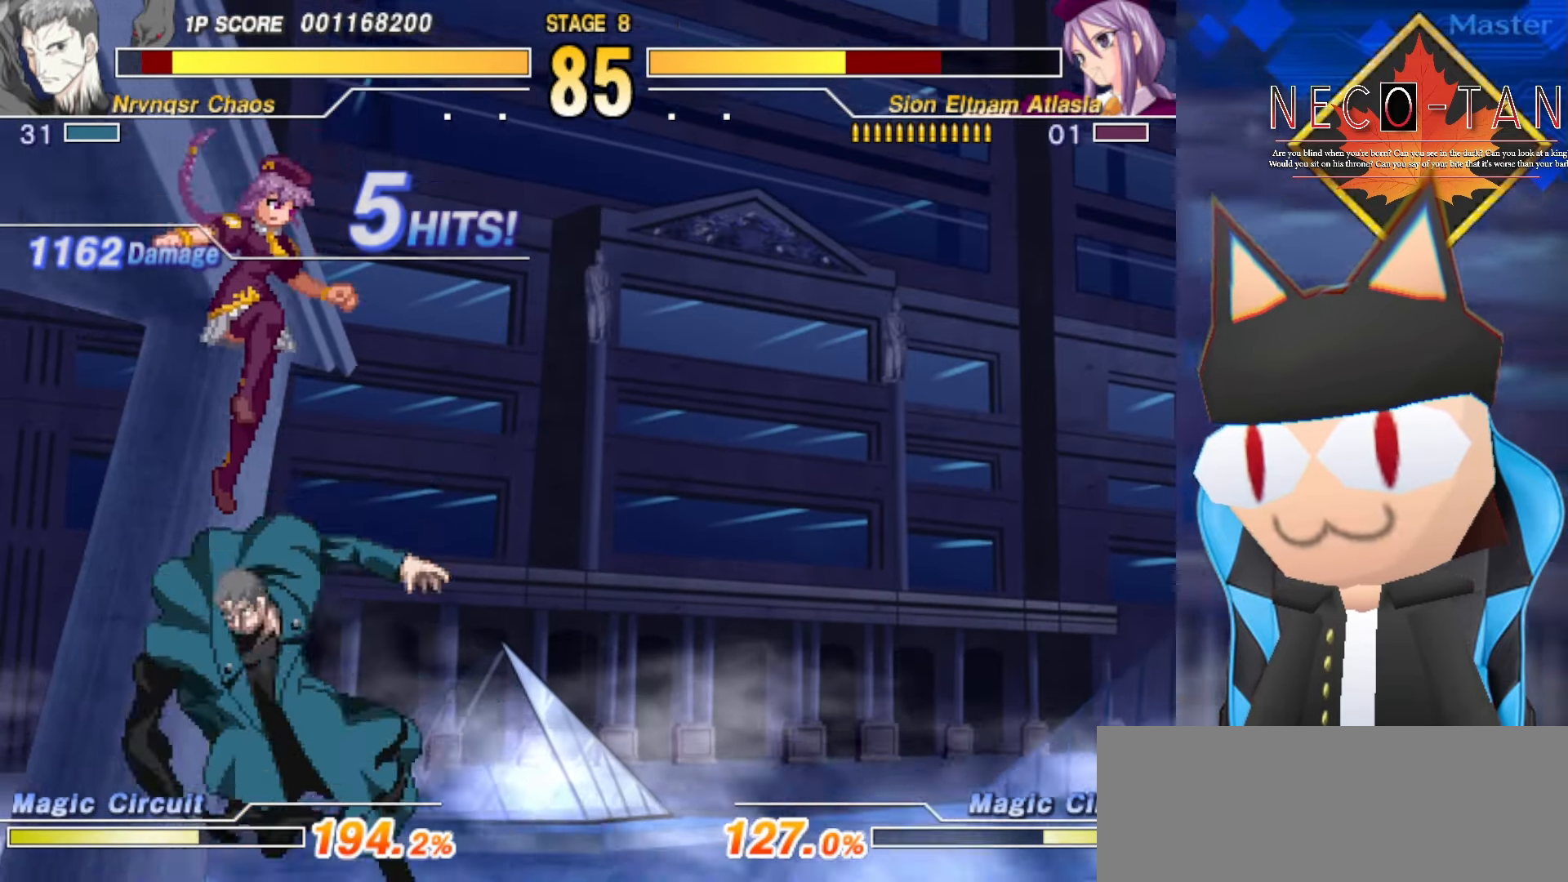
{"buttons": ["L2"], "left_stick": "center", "events": [[16, "R2", "down"], [83, "R2", "up"], [150, "R2", "down"], [233, "R2", "up"], [300, "L2", "down"], [383, "L2", "up"], [433, "L2", "down"]]}
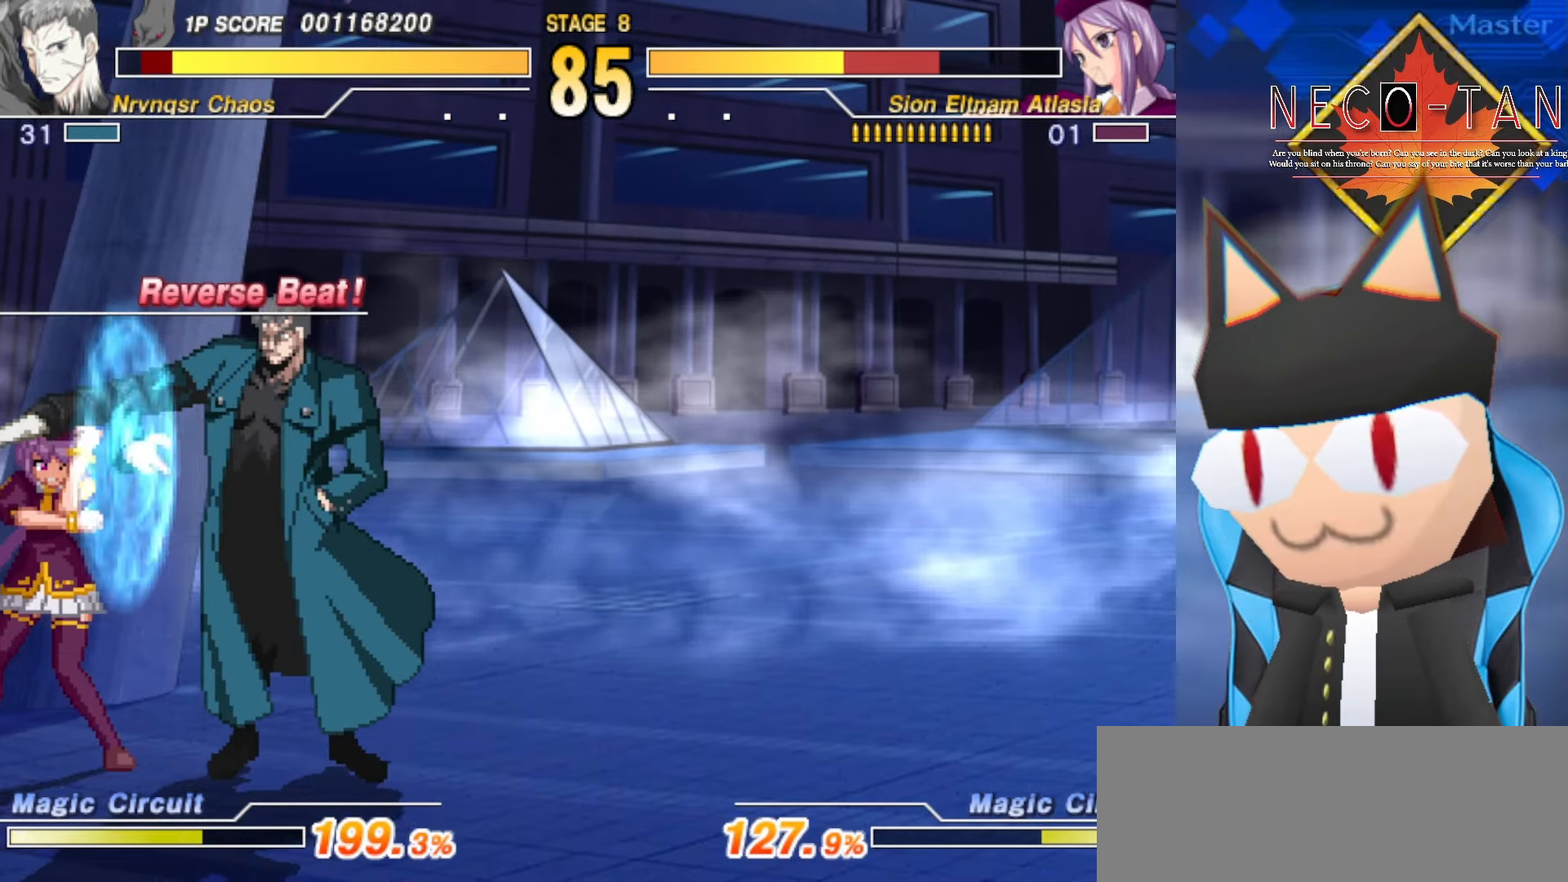
{"buttons": ["CIRCLE"], "left_stick": "left", "events": [[16, "left_stick", "left"], [33, "L2", "up"], [100, "L2", "down"], [183, "L2", "up"], [250, "CIRCLE", "down"], [316, "CIRCLE", "up"], [366, "CIRCLE", "down"], [450, "CIRCLE", "up"], [500, "CIRCLE", "down"]]}
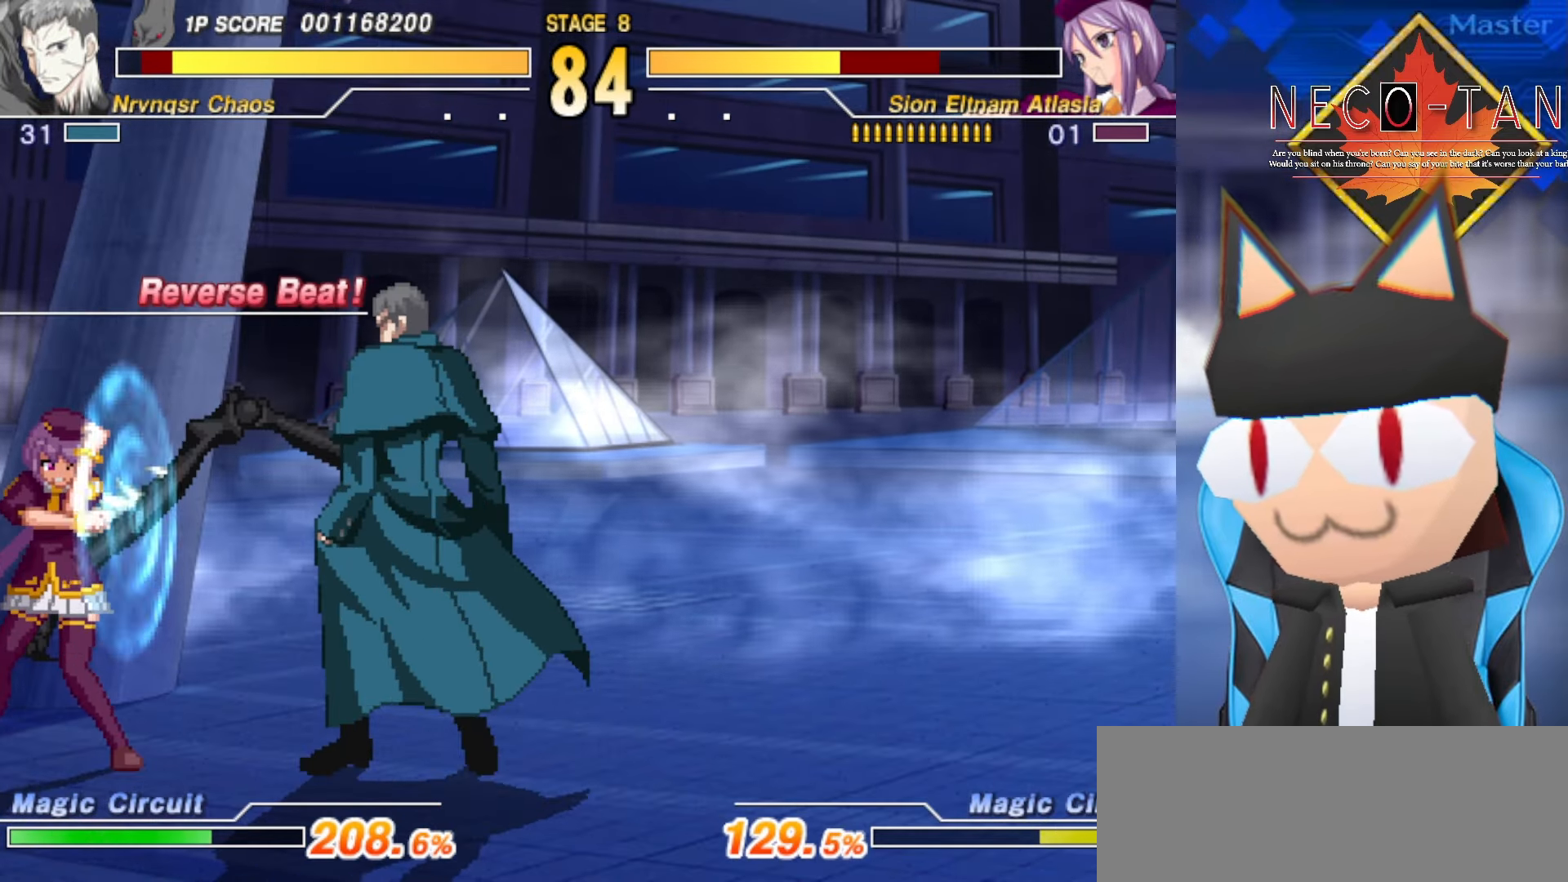
{"buttons": [], "left_stick": "up", "events": [[100, "CIRCLE", "up"], [133, "CIRCLE", "down"], [233, "CIRCLE", "up"], [300, "left_stick", "up"], [350, "left_stick", "up-right"], [483, "left_stick", "up"]]}
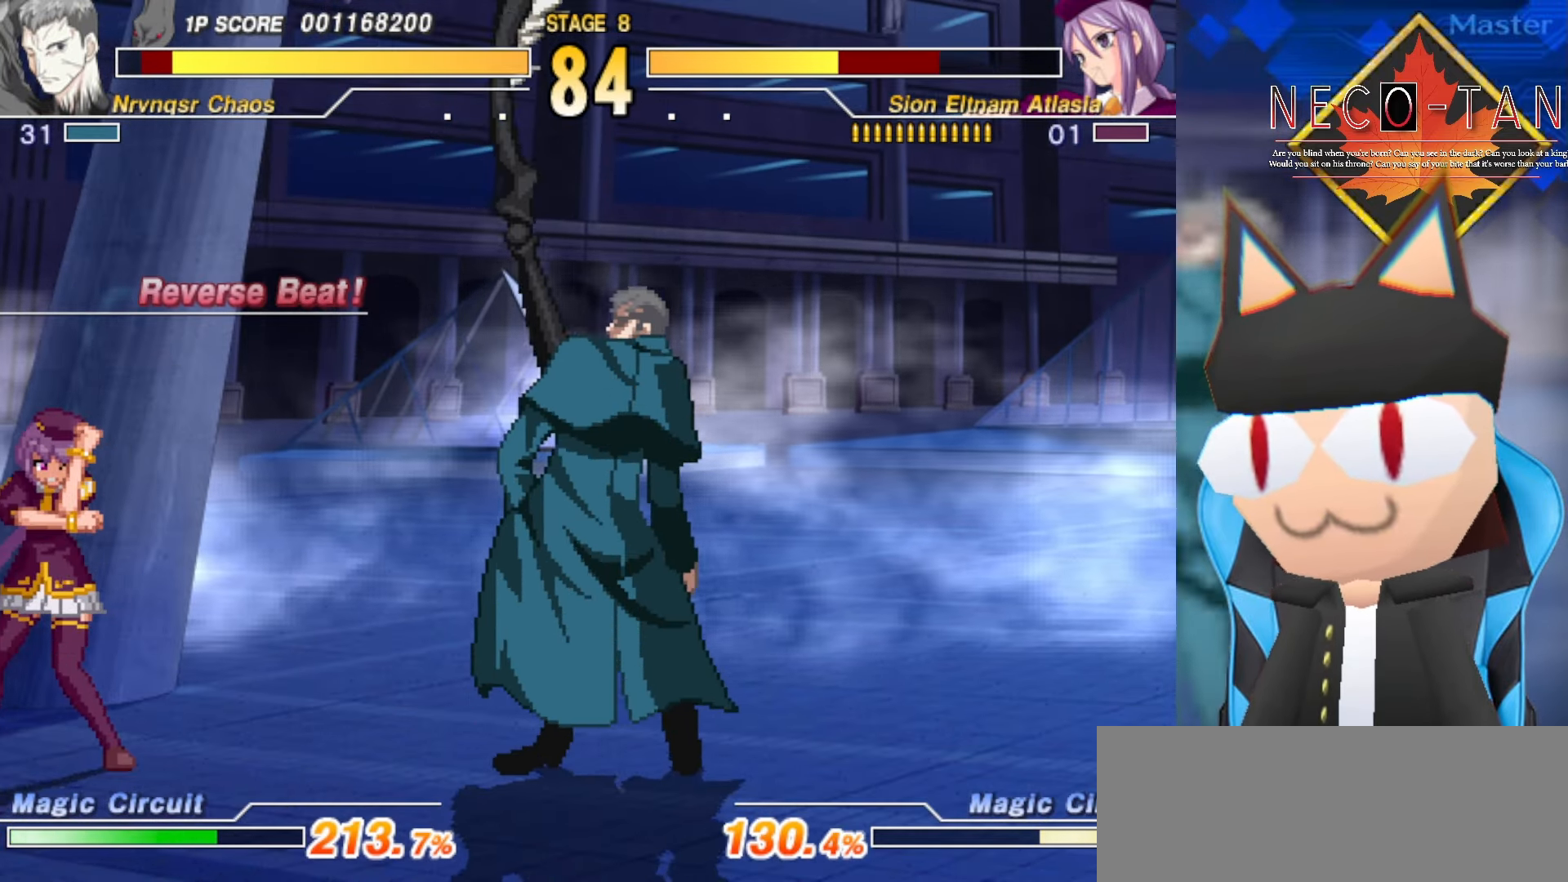
{"buttons": [], "left_stick": "down-right", "events": [[216, "left_stick", "center"], [300, "left_stick", "down-right"]]}
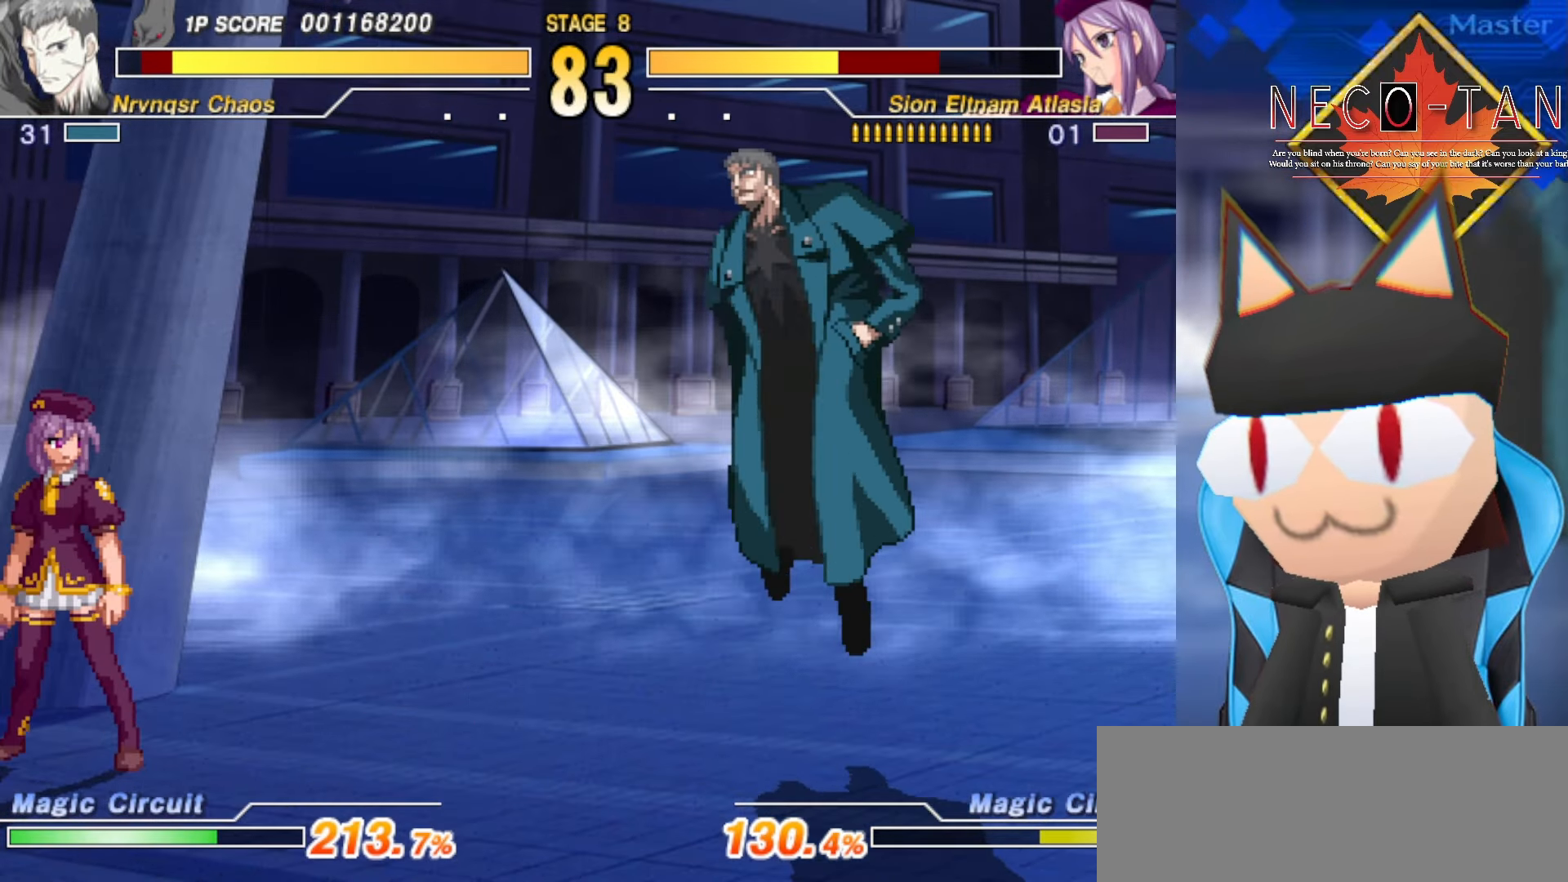
{"buttons": [], "left_stick": "up-right", "events": [[50, "left_stick", "center"], [266, "CIRCLE", "down"], [400, "CIRCLE", "up"], [466, "left_stick", "up-right"]]}
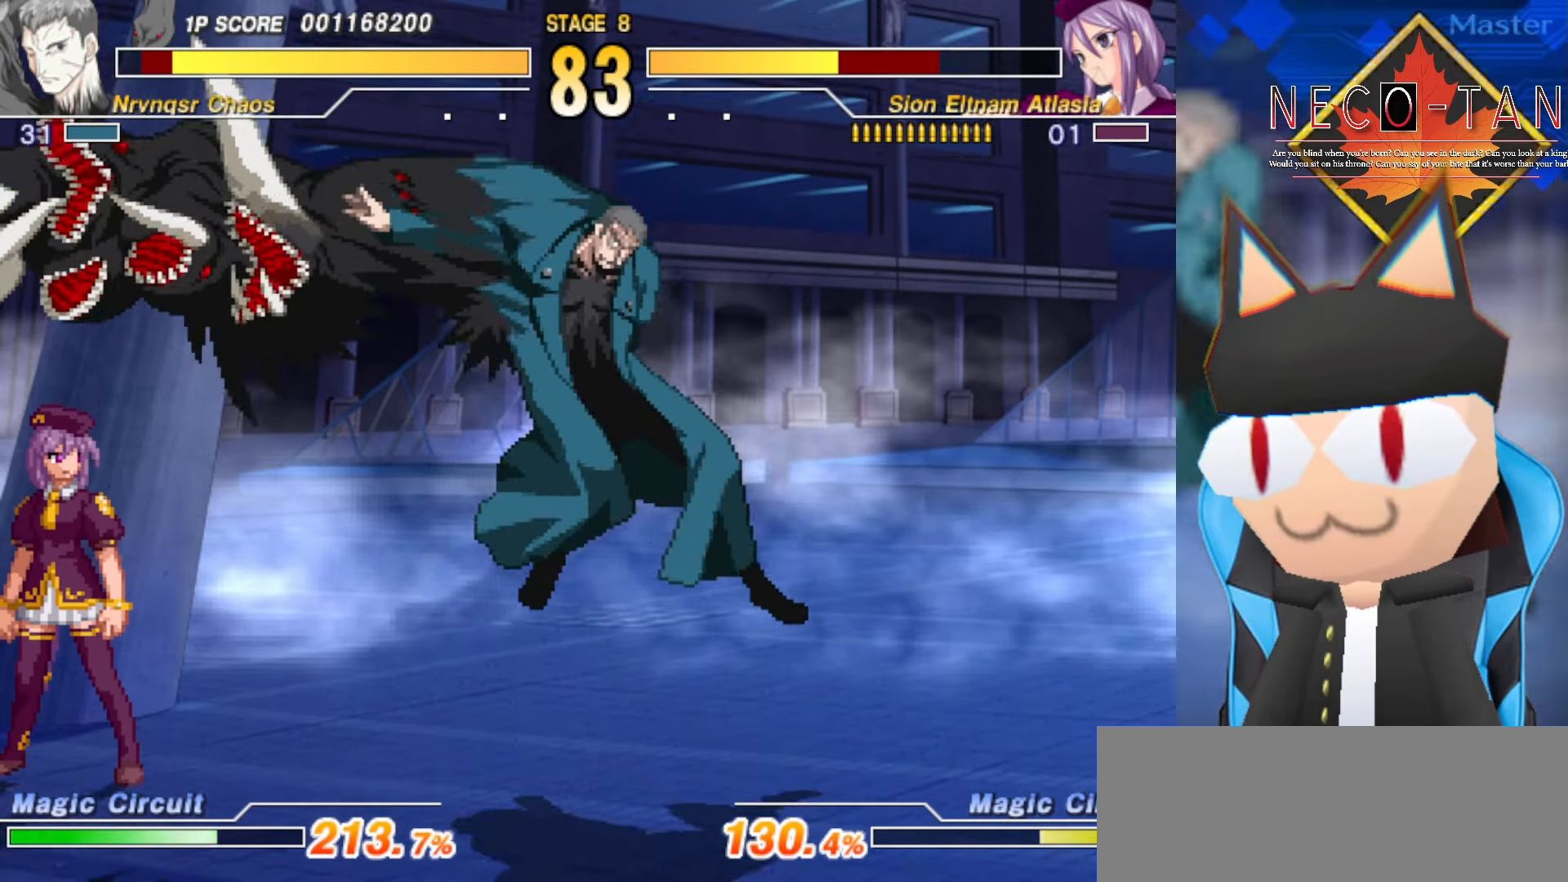
{"buttons": [], "left_stick": "up-right", "events": [[100, "R2", "down"], [166, "R2", "up"], [233, "R2", "down"], [300, "R2", "up"], [383, "R2", "down"], [467, "R2", "up"]]}
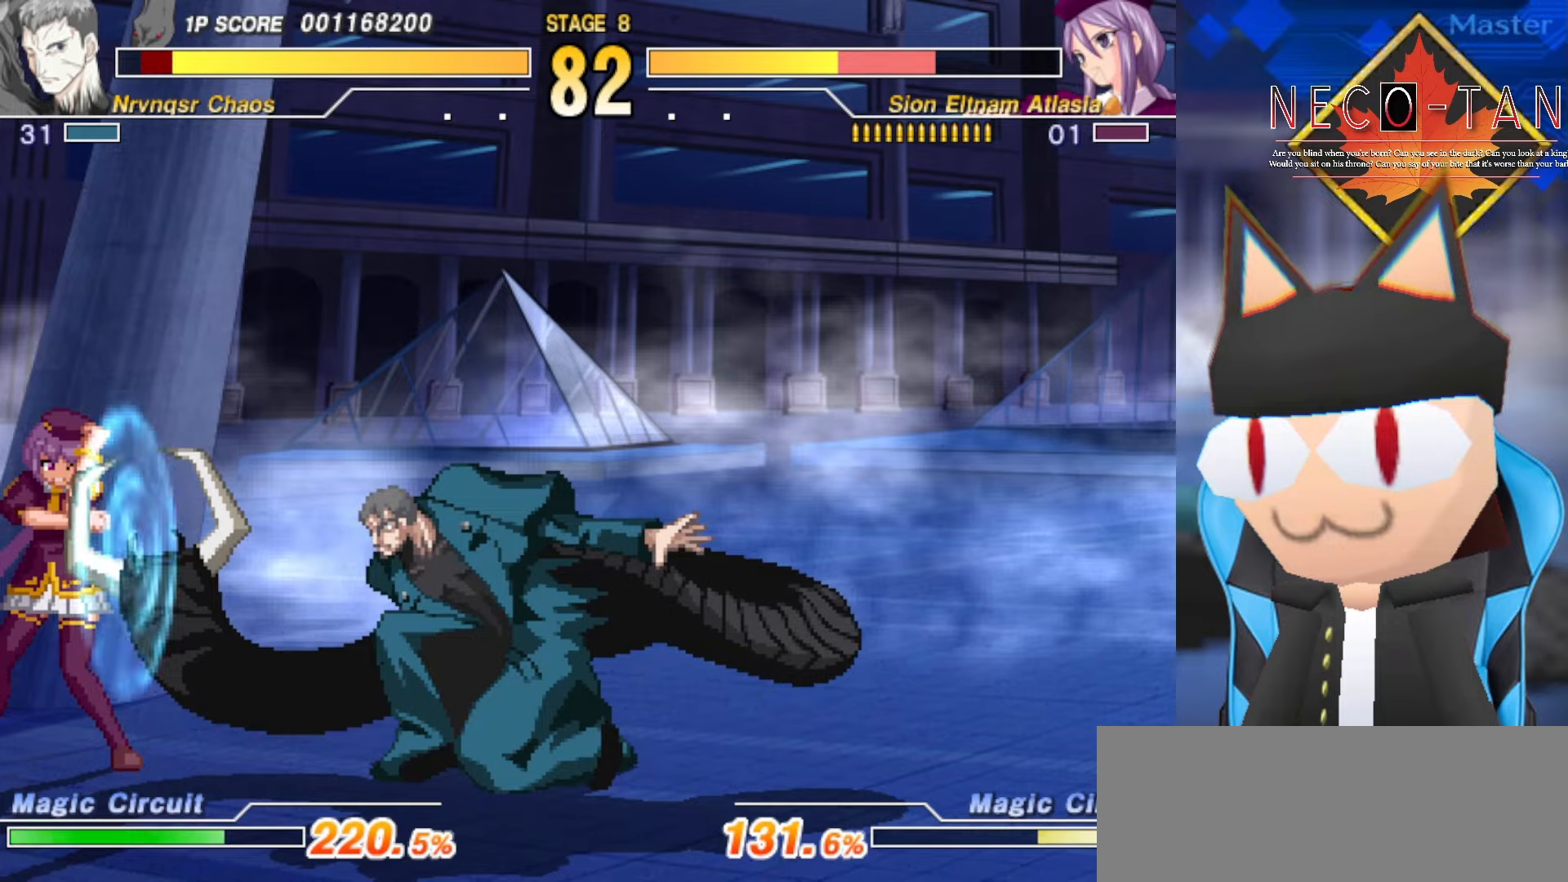
{"buttons": [], "left_stick": "left", "events": [[84, "CIRCLE", "down"], [84, "left_stick", "center"], [150, "CIRCLE", "up"], [234, "CIRCLE", "down"], [284, "left_stick", "left"], [300, "CIRCLE", "up"], [367, "CIRCLE", "down"], [467, "CIRCLE", "up"]]}
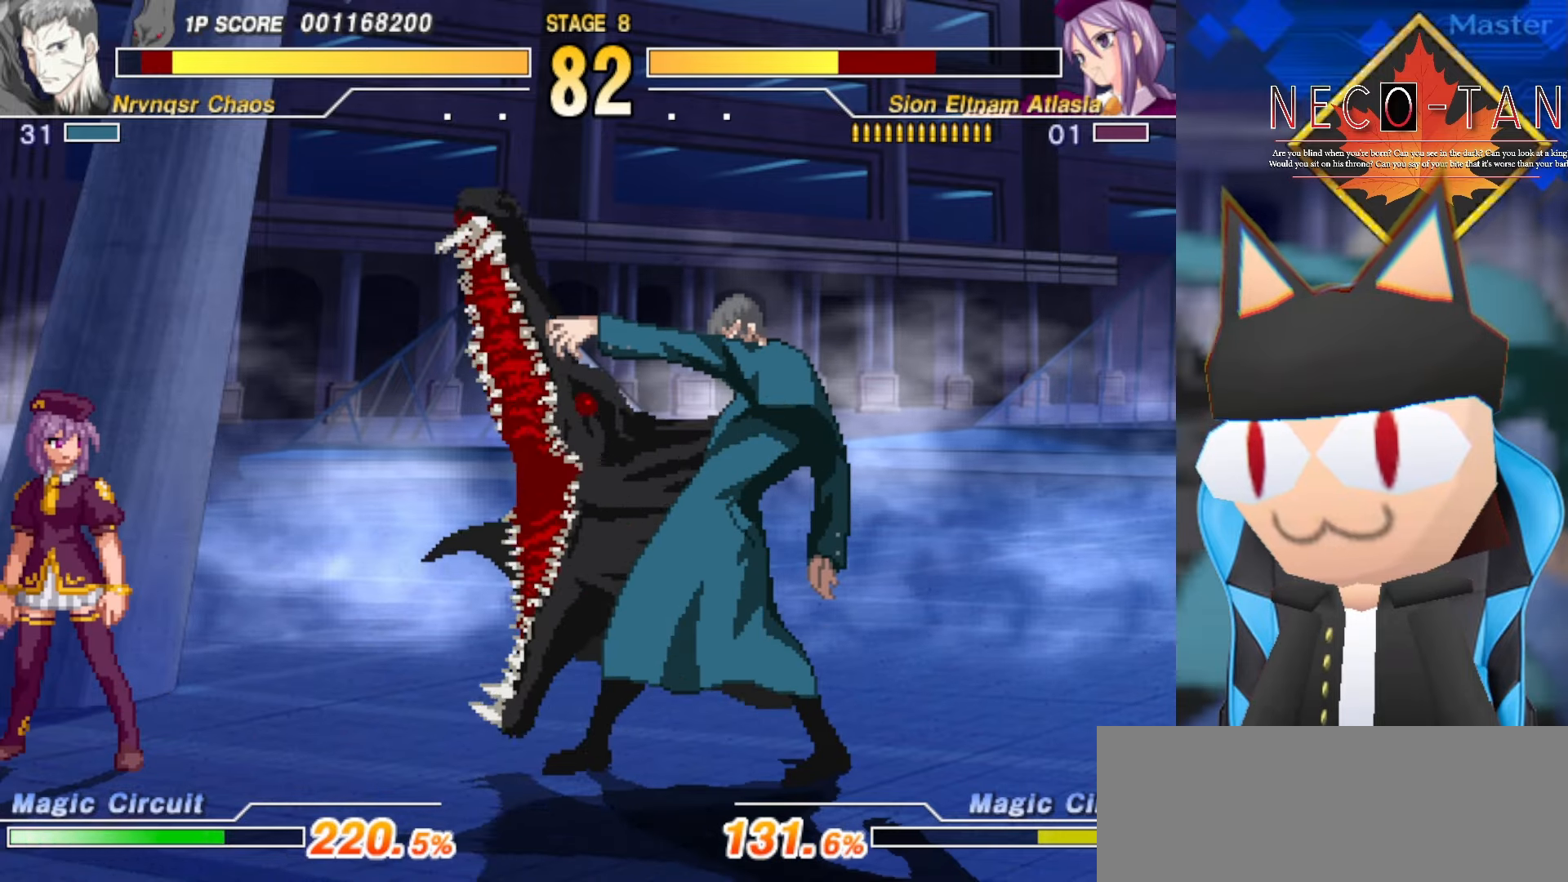
{"buttons": [], "left_stick": "left", "events": []}
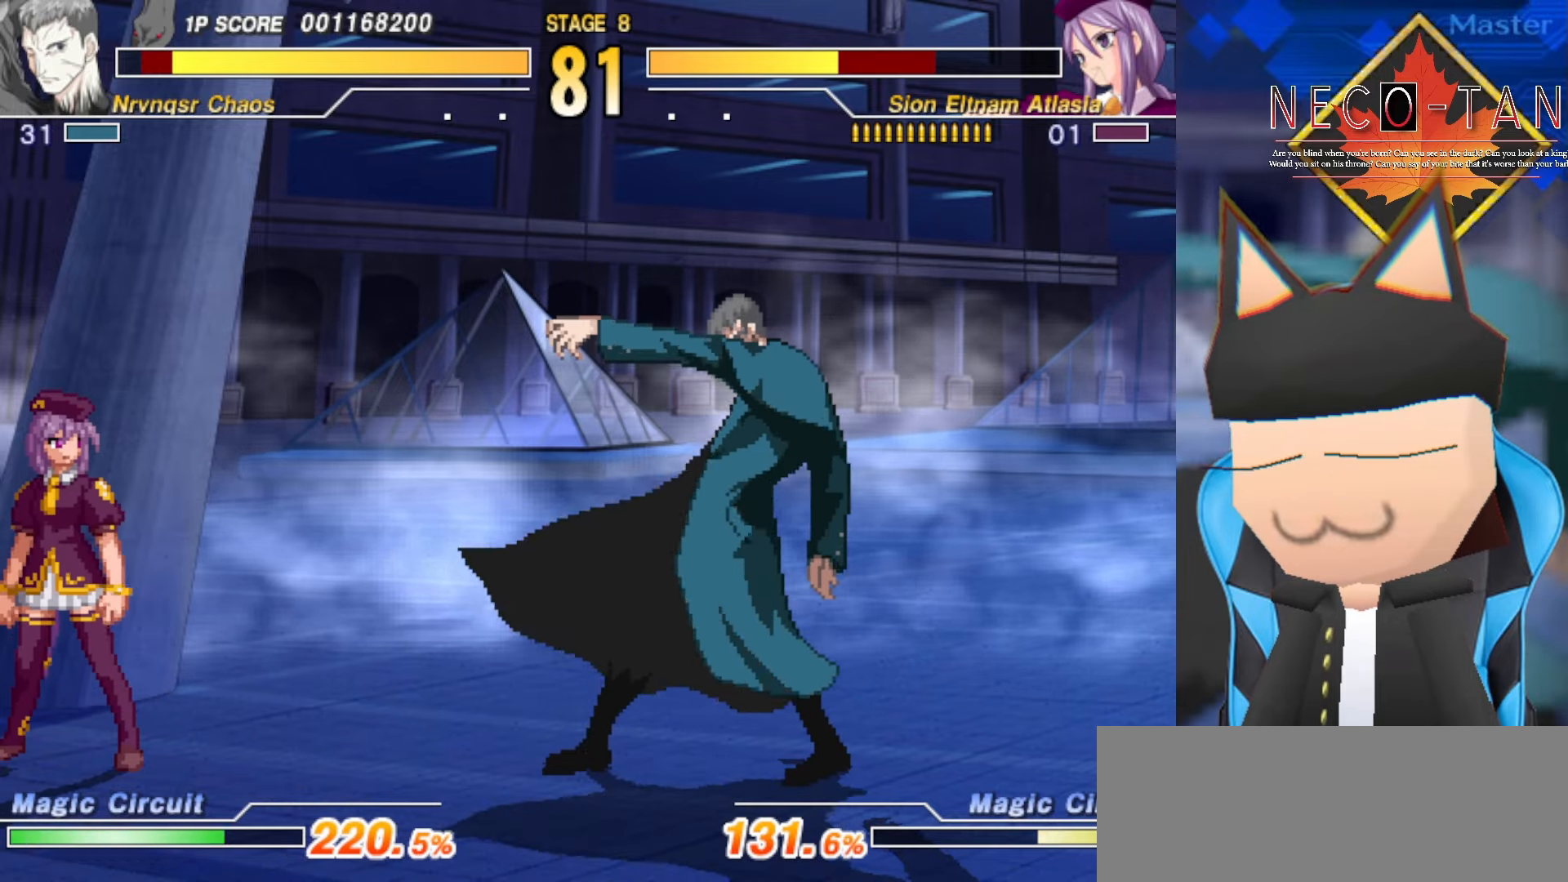
{"buttons": [], "left_stick": "left", "events": [[84, "CIRCLE", "down"], [200, "CIRCLE", "up"]]}
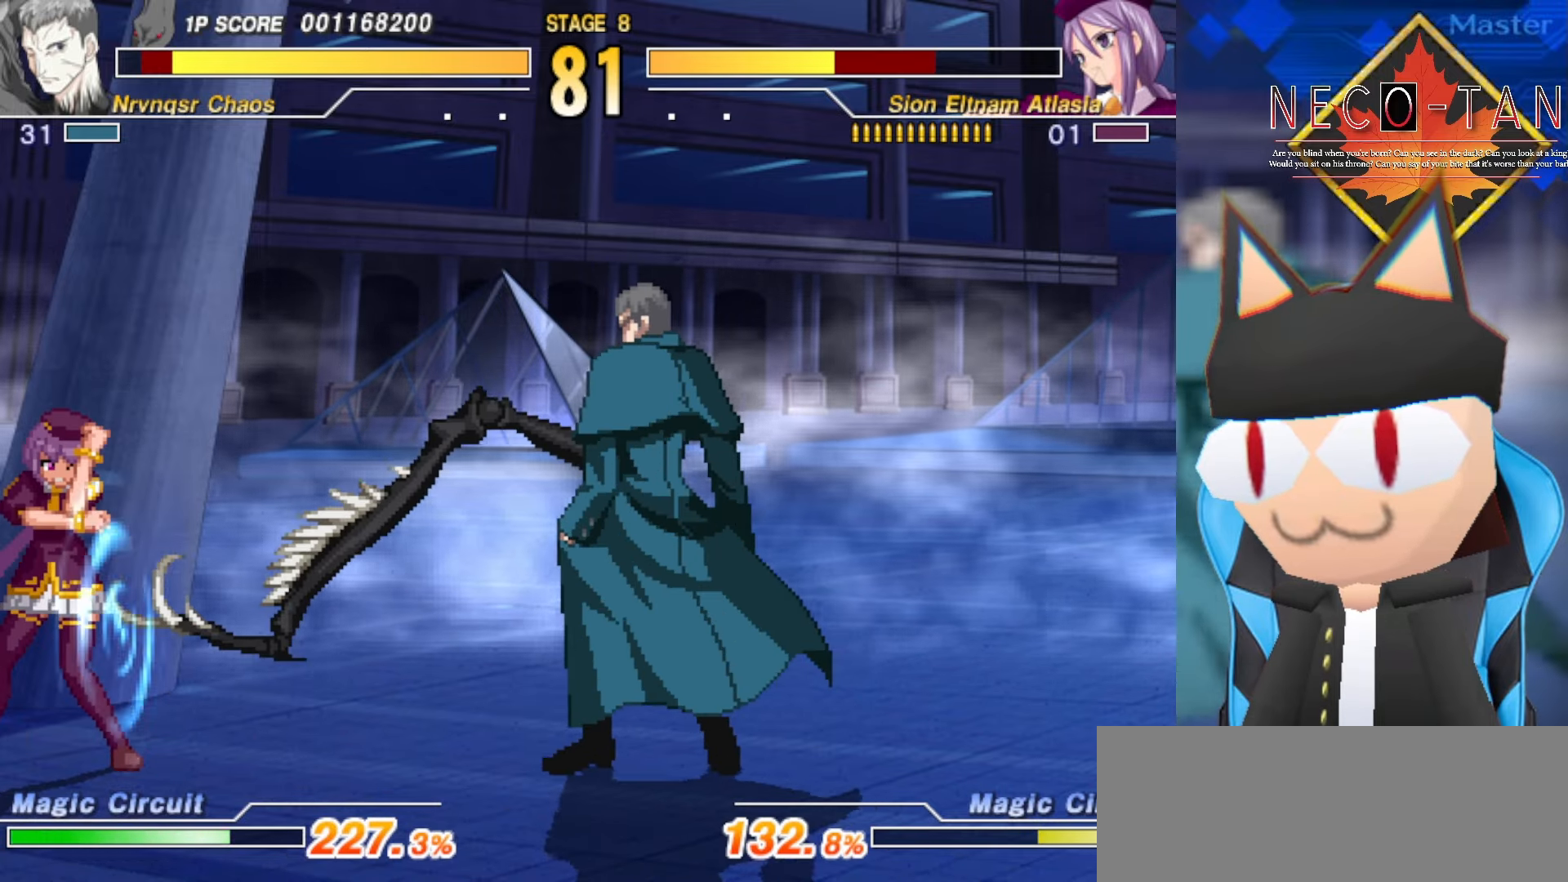
{"buttons": [], "left_stick": "center", "events": [[384, "left_stick", "center"]]}
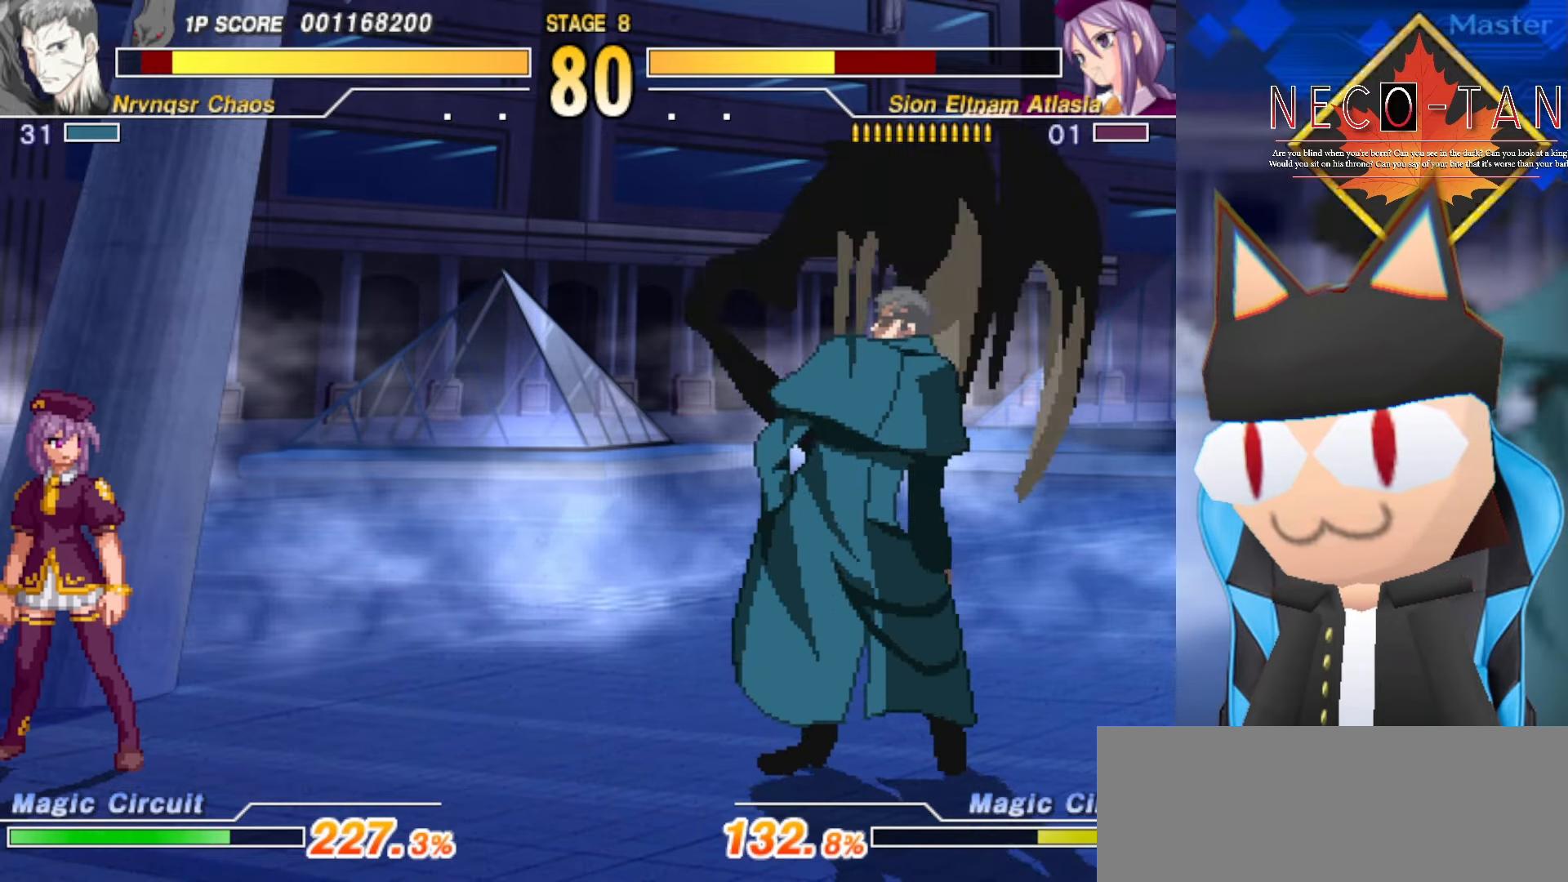
{"buttons": [], "left_stick": "center", "events": [[234, "left_stick", "down-right"], [434, "left_stick", "center"]]}
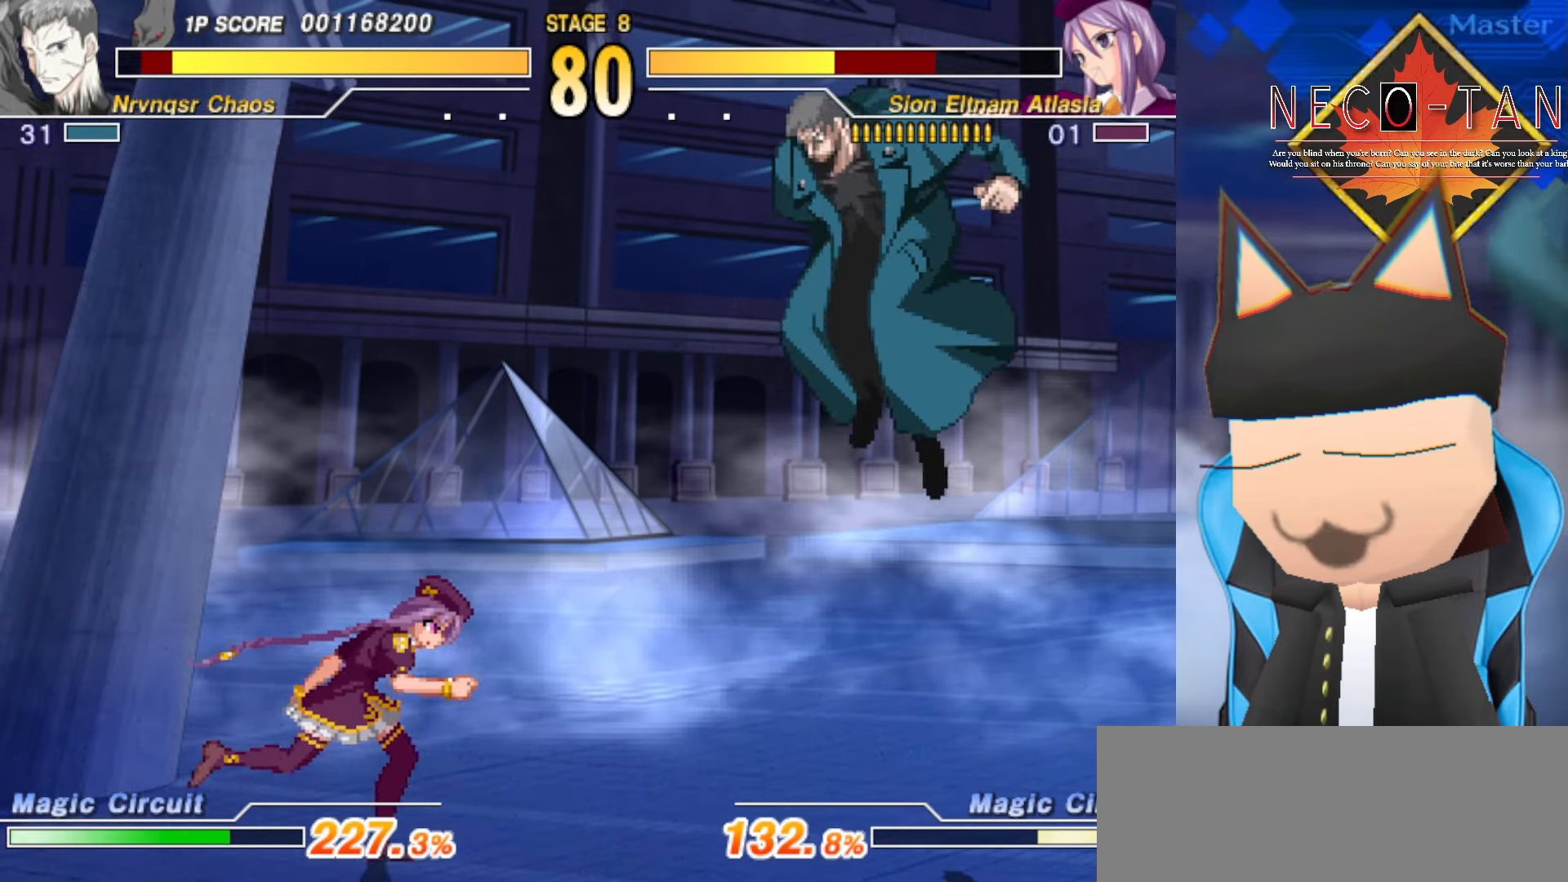
{"buttons": ["L2"], "left_stick": "up", "events": [[100, "CIRCLE", "down"], [267, "CIRCLE", "up"], [284, "left_stick", "up"], [500, "L2", "down"]]}